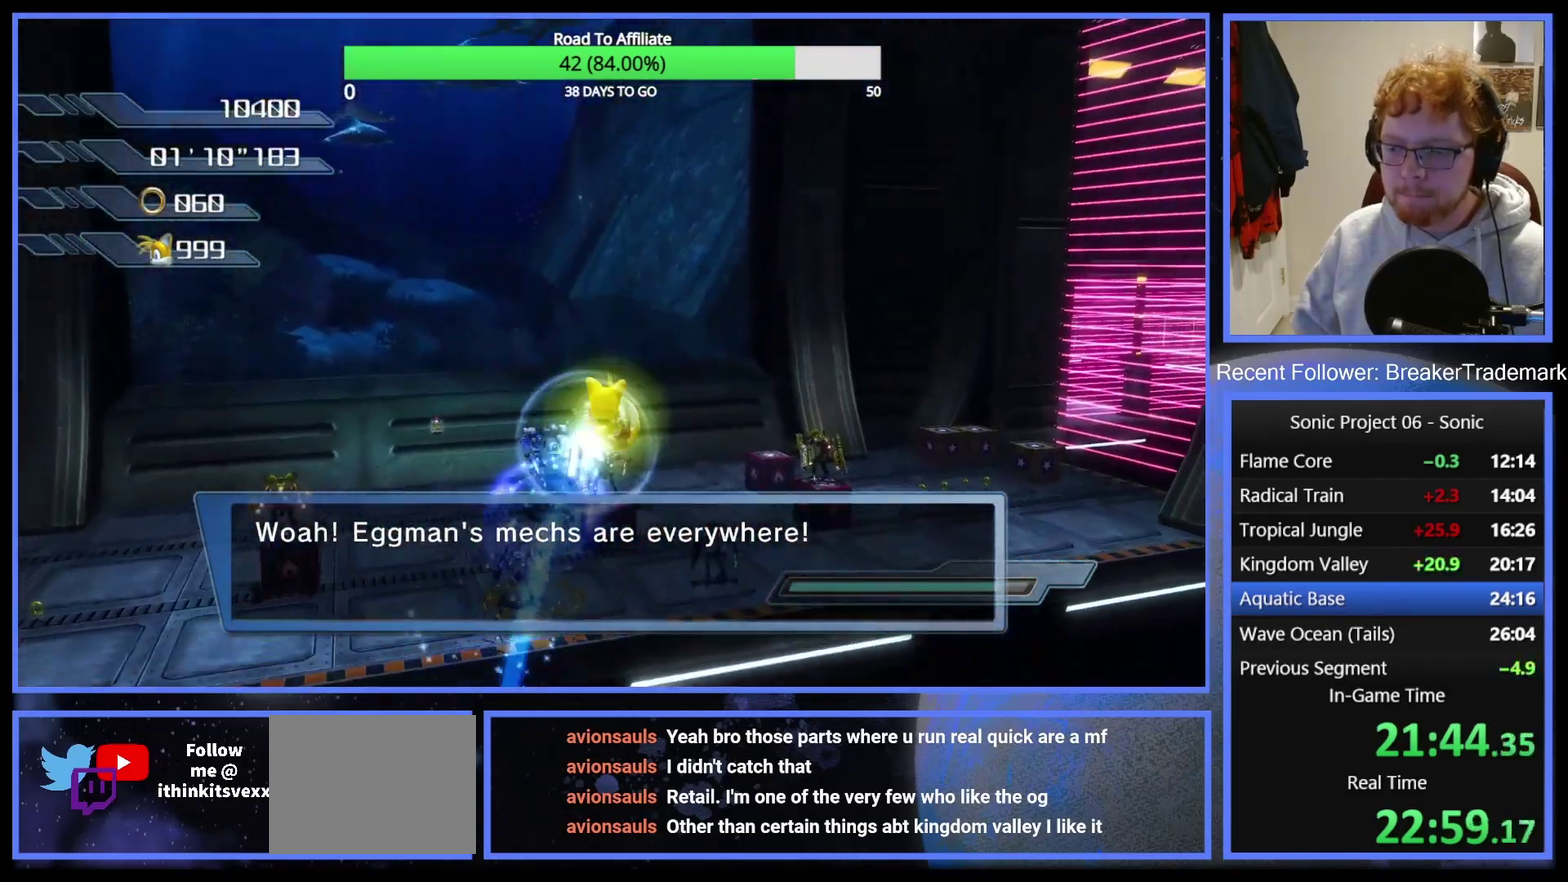
Gameplay with a controller (Xbox layout); each line is a JSON object with the inputs held at the frame after it. "events" lists button and stick changes between this image and that frame as [ms after this image, input, new state], when the widget could be followed in between. Not read: left_stick.
{"buttons": ["A"], "right_stick": "center", "events": [[151, "A", "down"], [217, "A", "up"], [484, "A", "down"]]}
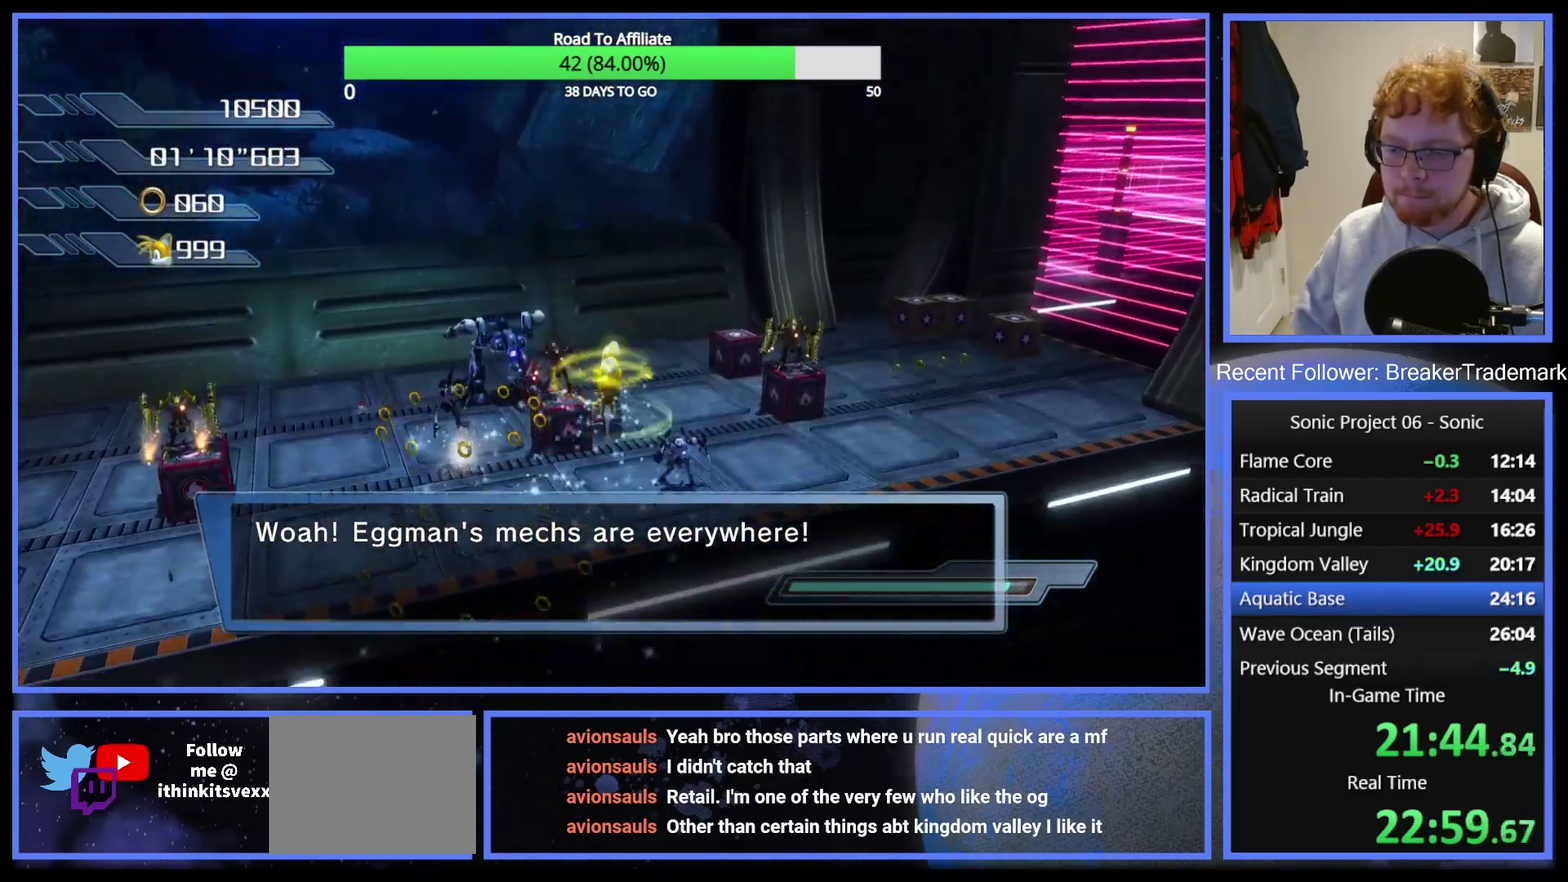
{"buttons": [], "right_stick": "center", "events": [[50, "A", "up"], [133, "A", "down"], [183, "A", "up"], [267, "A", "down"], [450, "X", "down"], [500, "A", "up"], [500, "X", "up"]]}
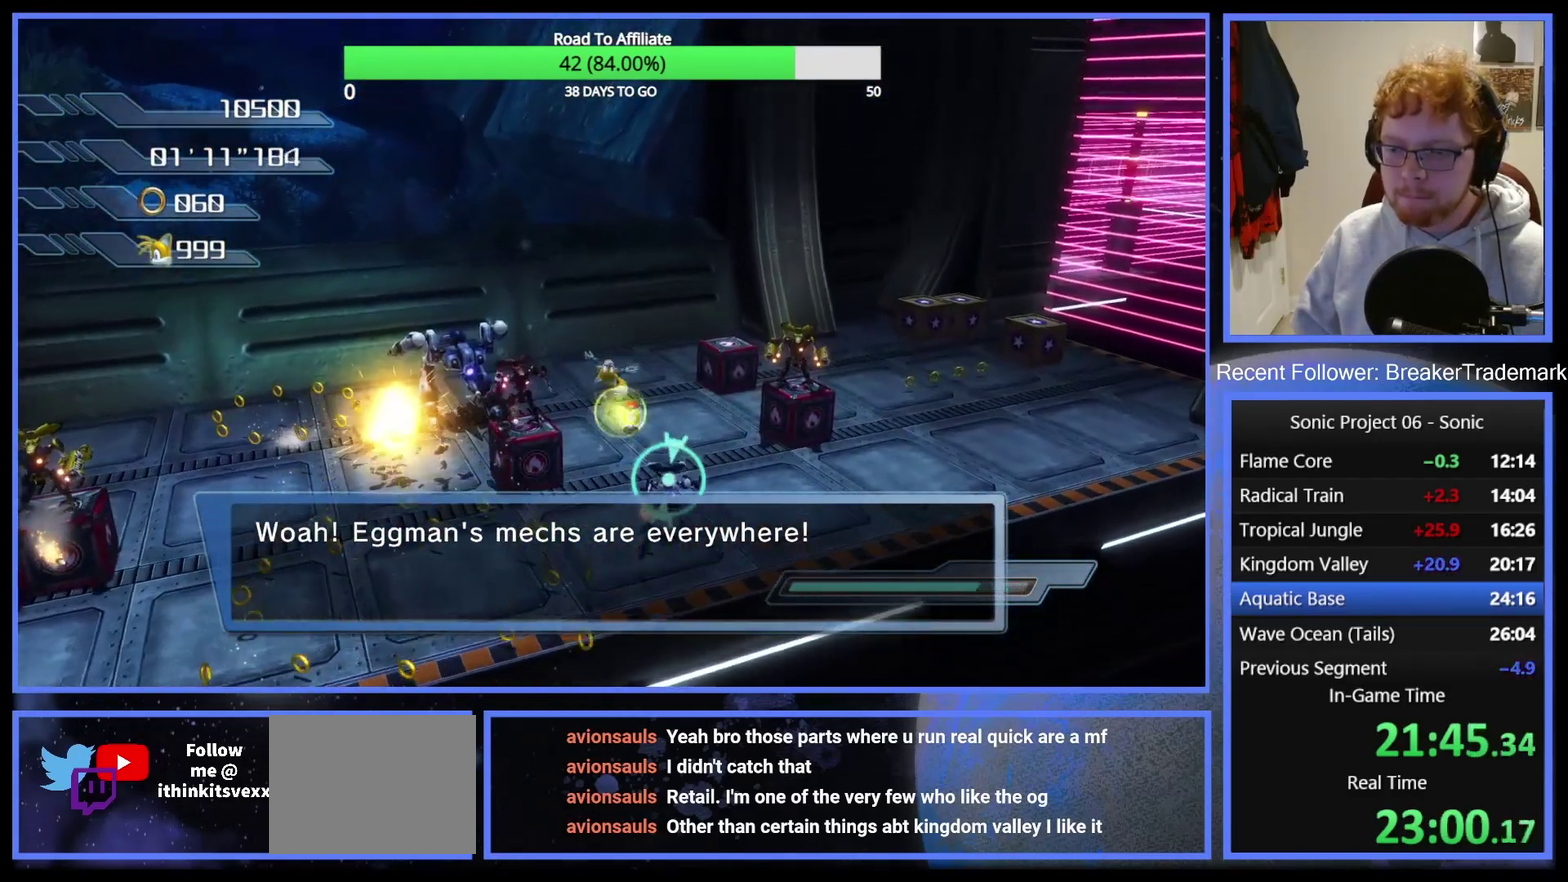
{"buttons": ["A"], "right_stick": "center", "events": [[201, "A", "down"], [284, "X", "down"], [334, "A", "up"], [334, "X", "up"], [501, "A", "down"]]}
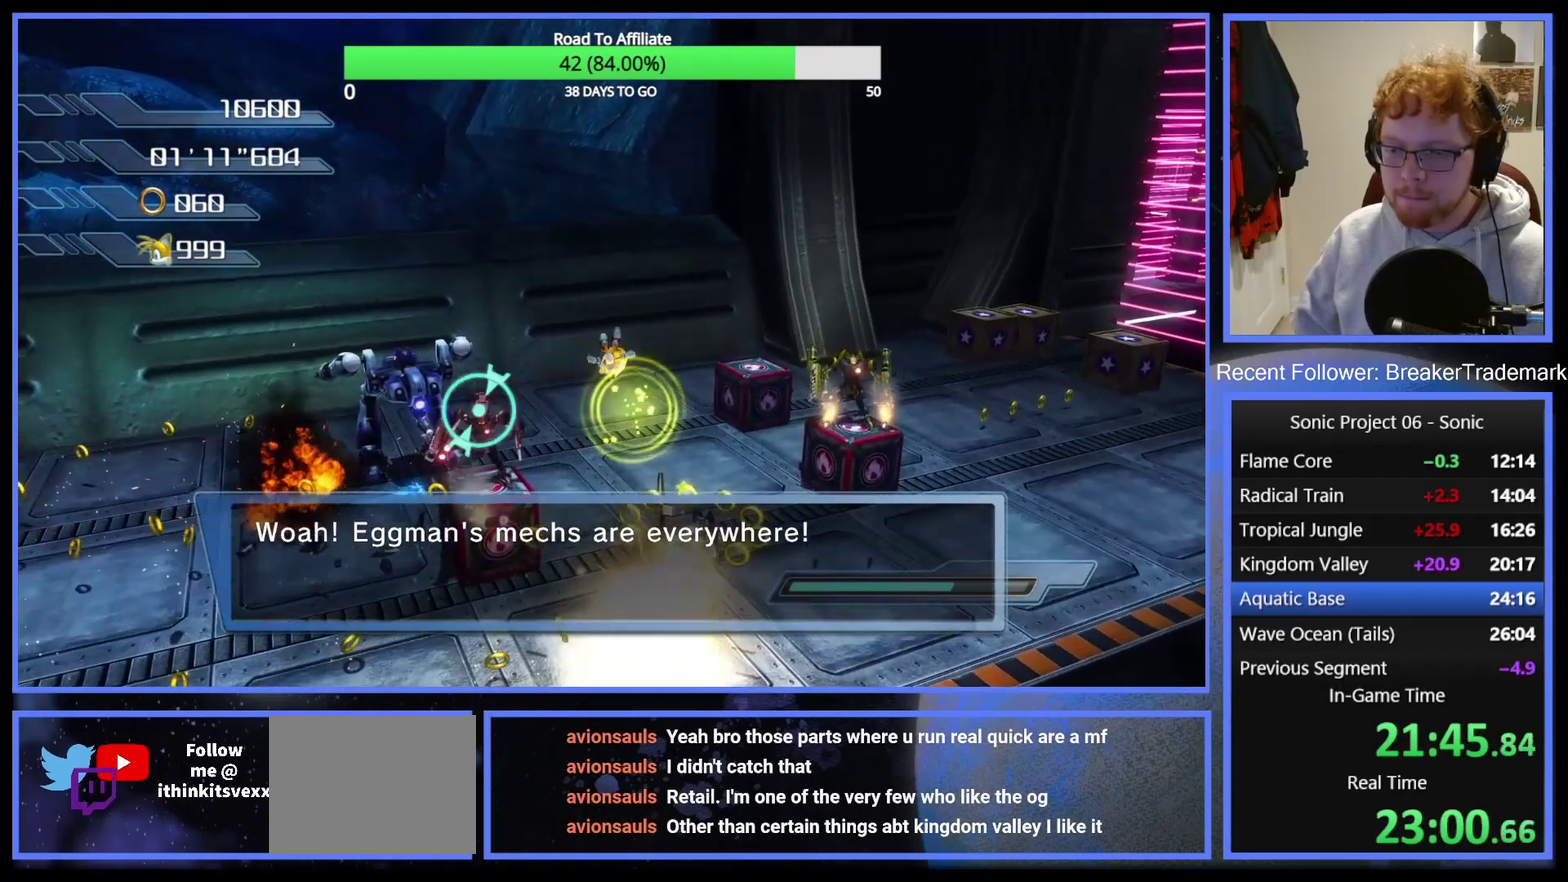
{"buttons": ["A"], "right_stick": "center", "events": [[67, "X", "down"], [167, "X", "up"], [267, "X", "down"], [334, "X", "up"], [417, "X", "down"], [484, "X", "up"]]}
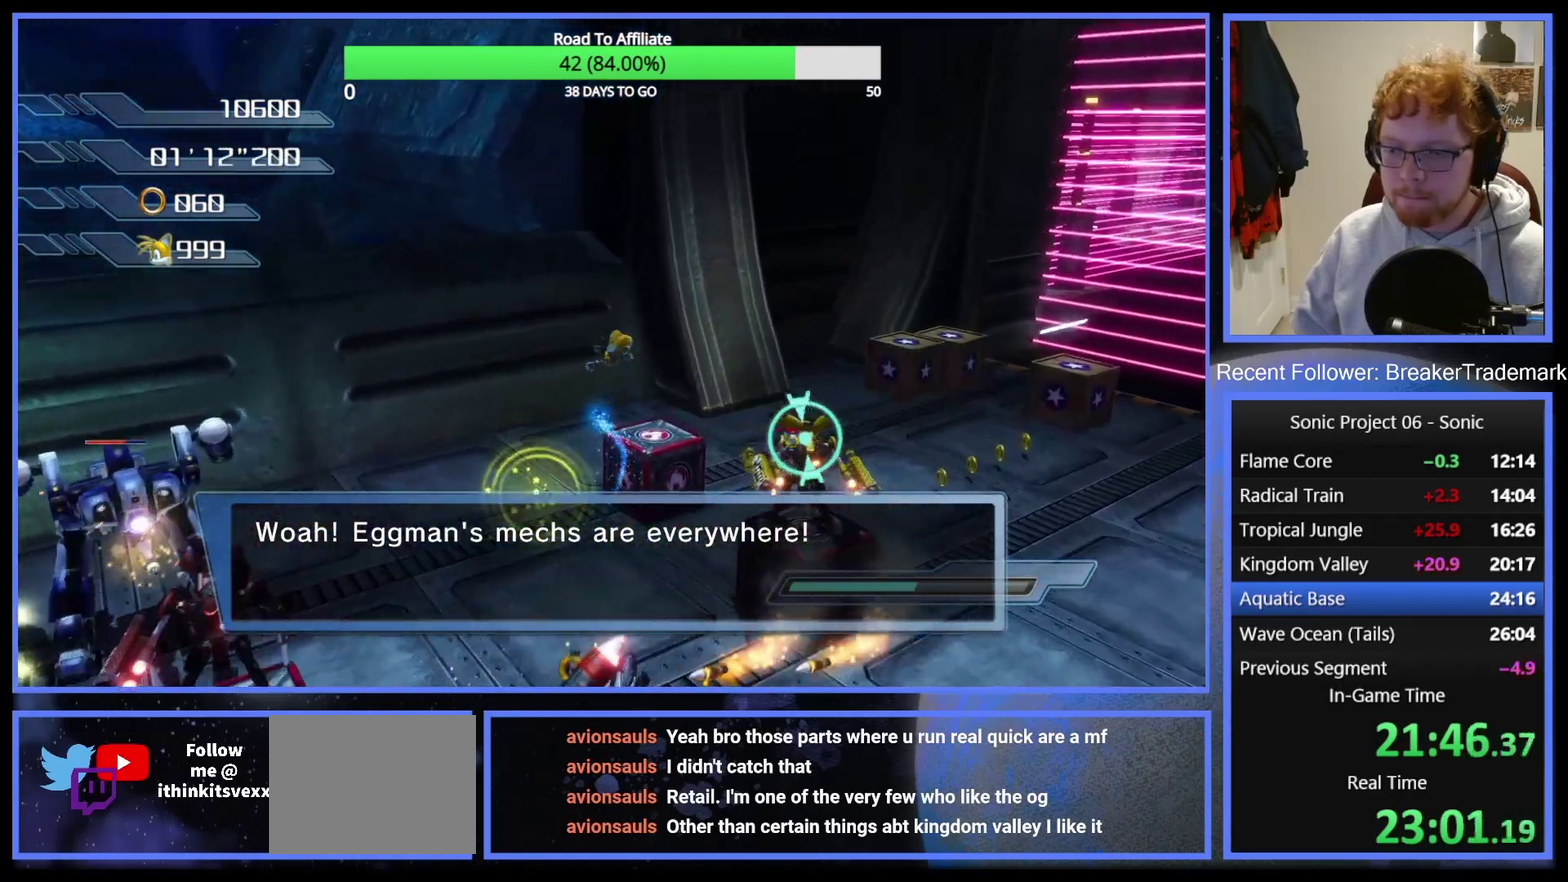
{"buttons": [], "right_stick": "center", "events": [[51, "X", "down"], [101, "X", "up"], [184, "X", "down"], [251, "X", "up"], [284, "A", "up"], [334, "A", "down"], [384, "A", "up"]]}
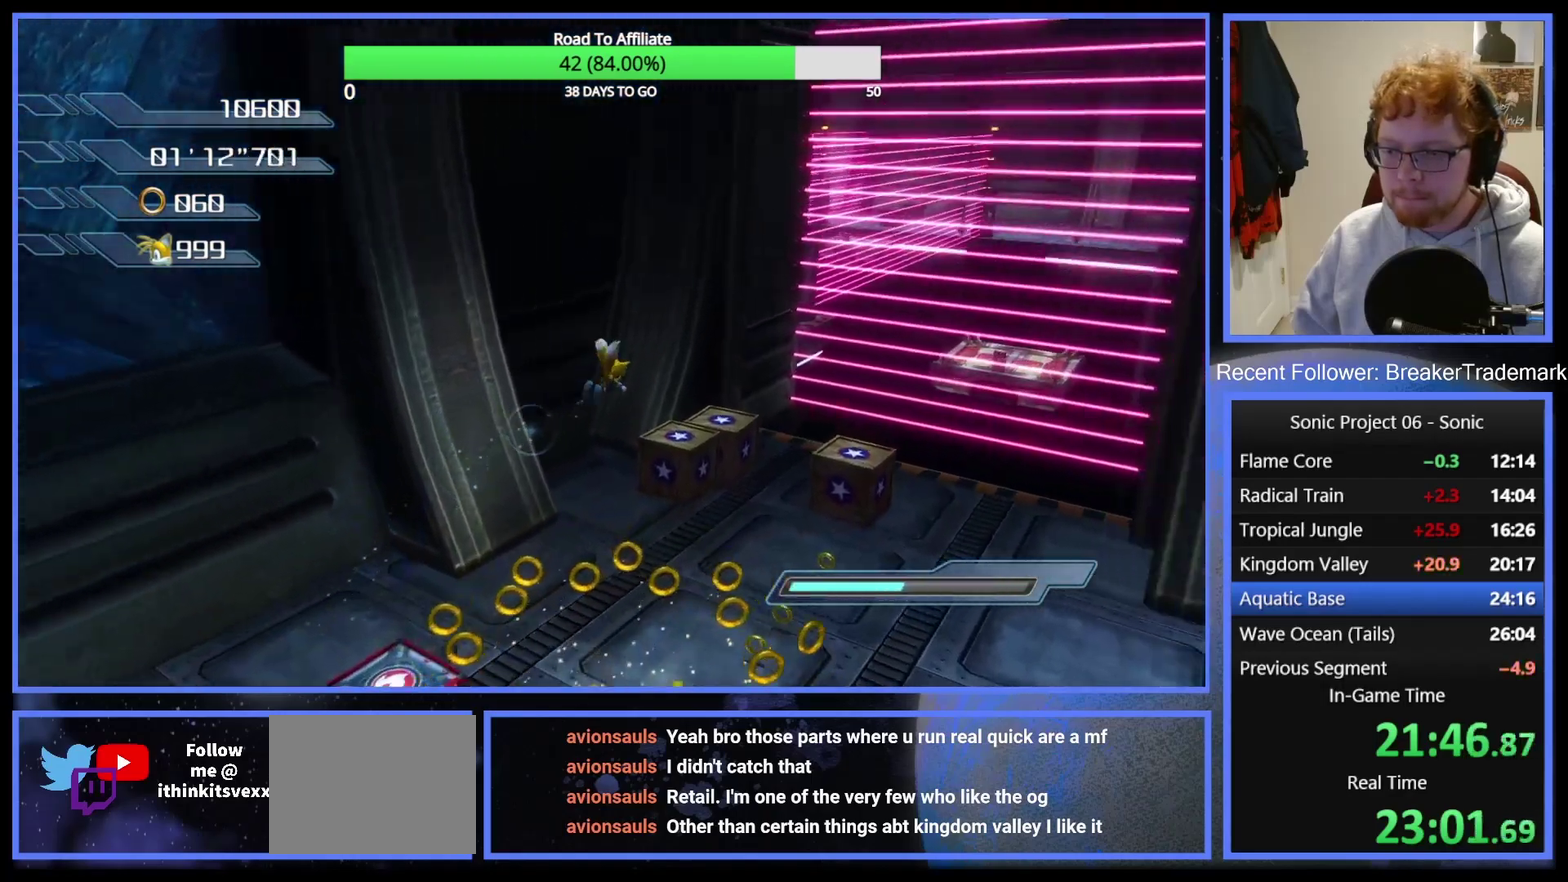
{"buttons": [], "right_stick": "center", "events": [[167, "right_stick", "right"], [334, "right_stick", "center"]]}
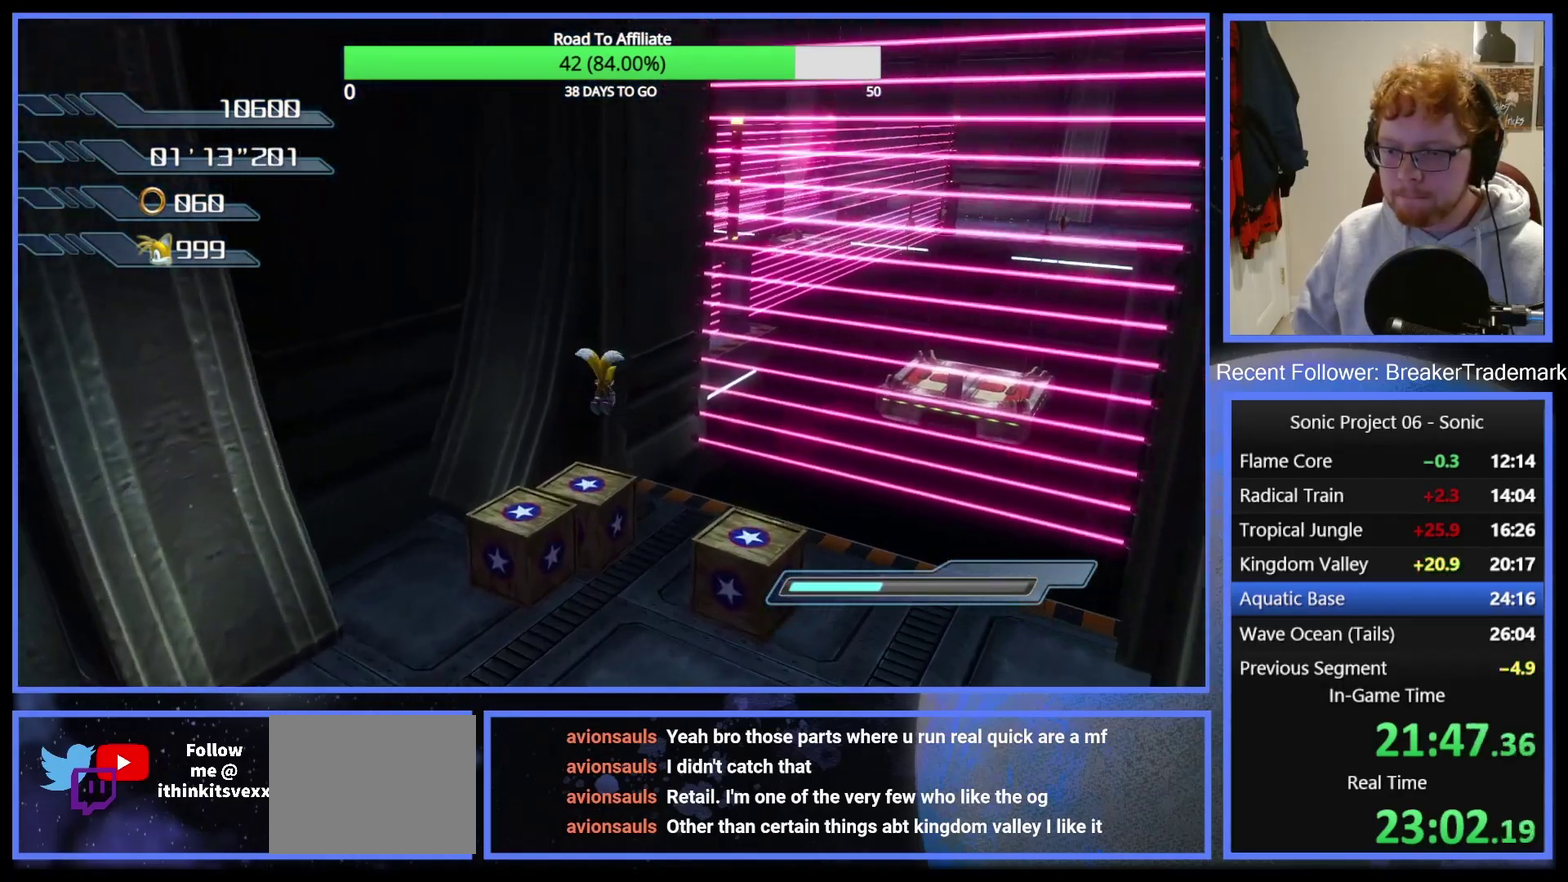
{"buttons": [], "right_stick": "right", "events": [[501, "right_stick", "right"]]}
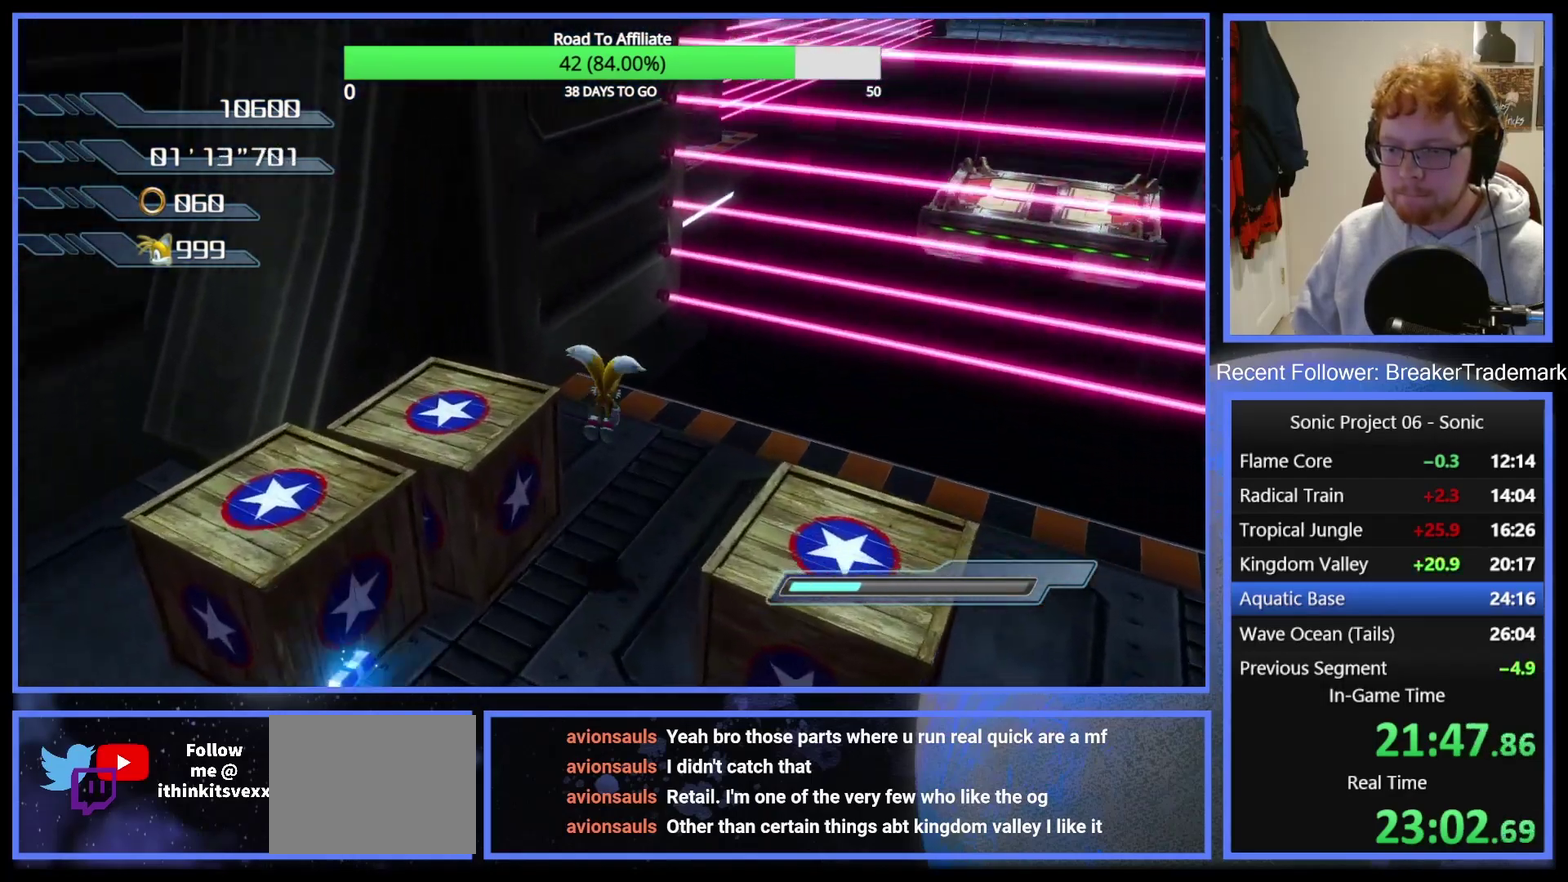
{"buttons": [], "right_stick": "center", "events": [[133, "right_stick", "center"]]}
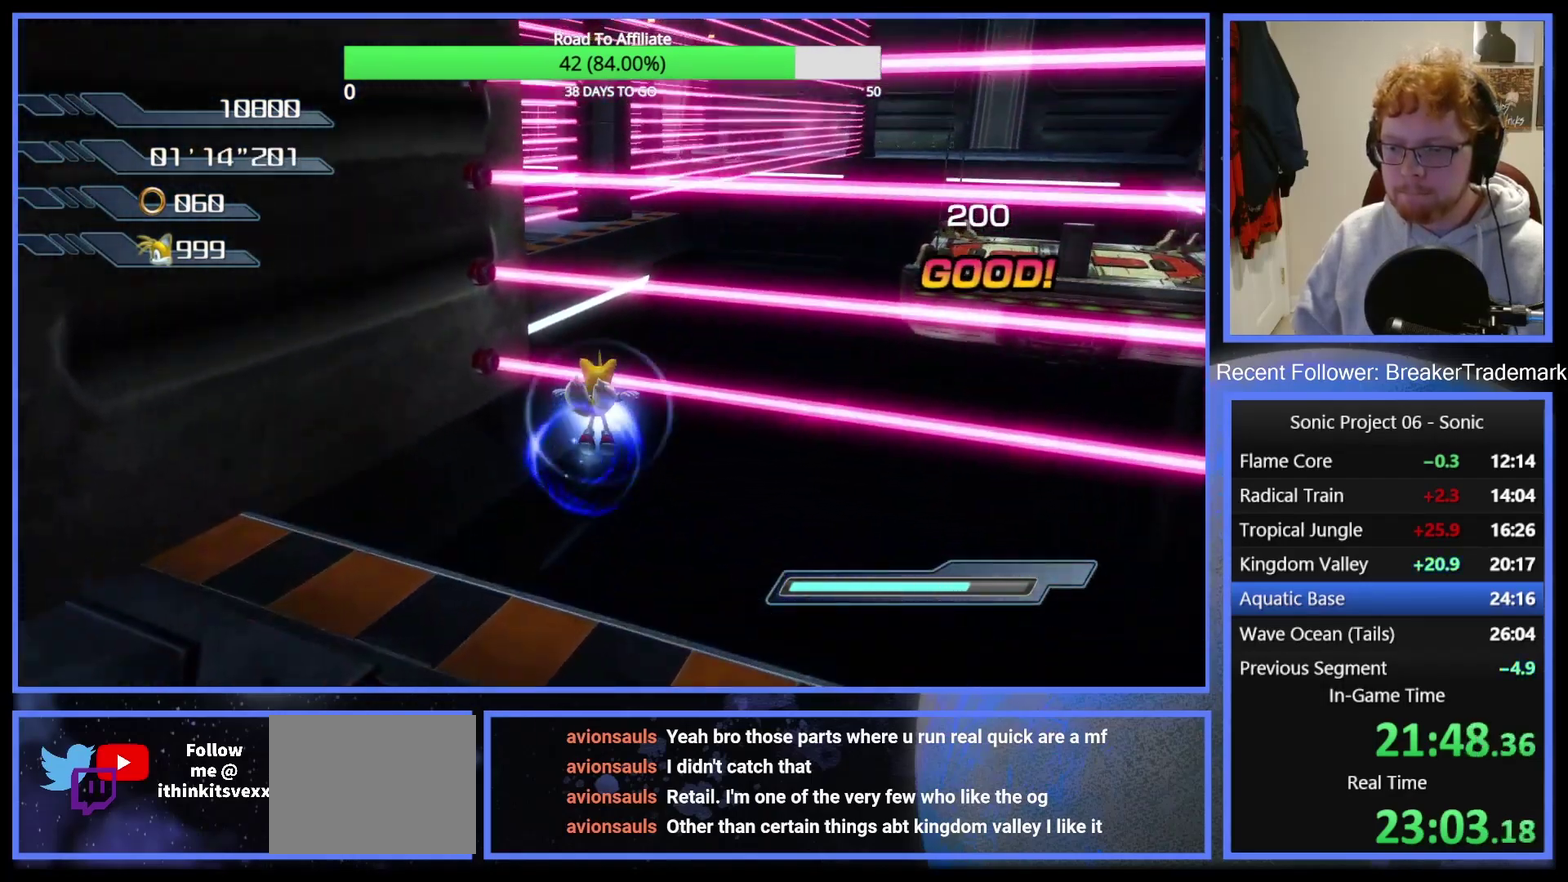
{"buttons": [], "right_stick": "center", "events": [[234, "A", "down"], [334, "A", "up"], [384, "A", "down"], [468, "A", "up"]]}
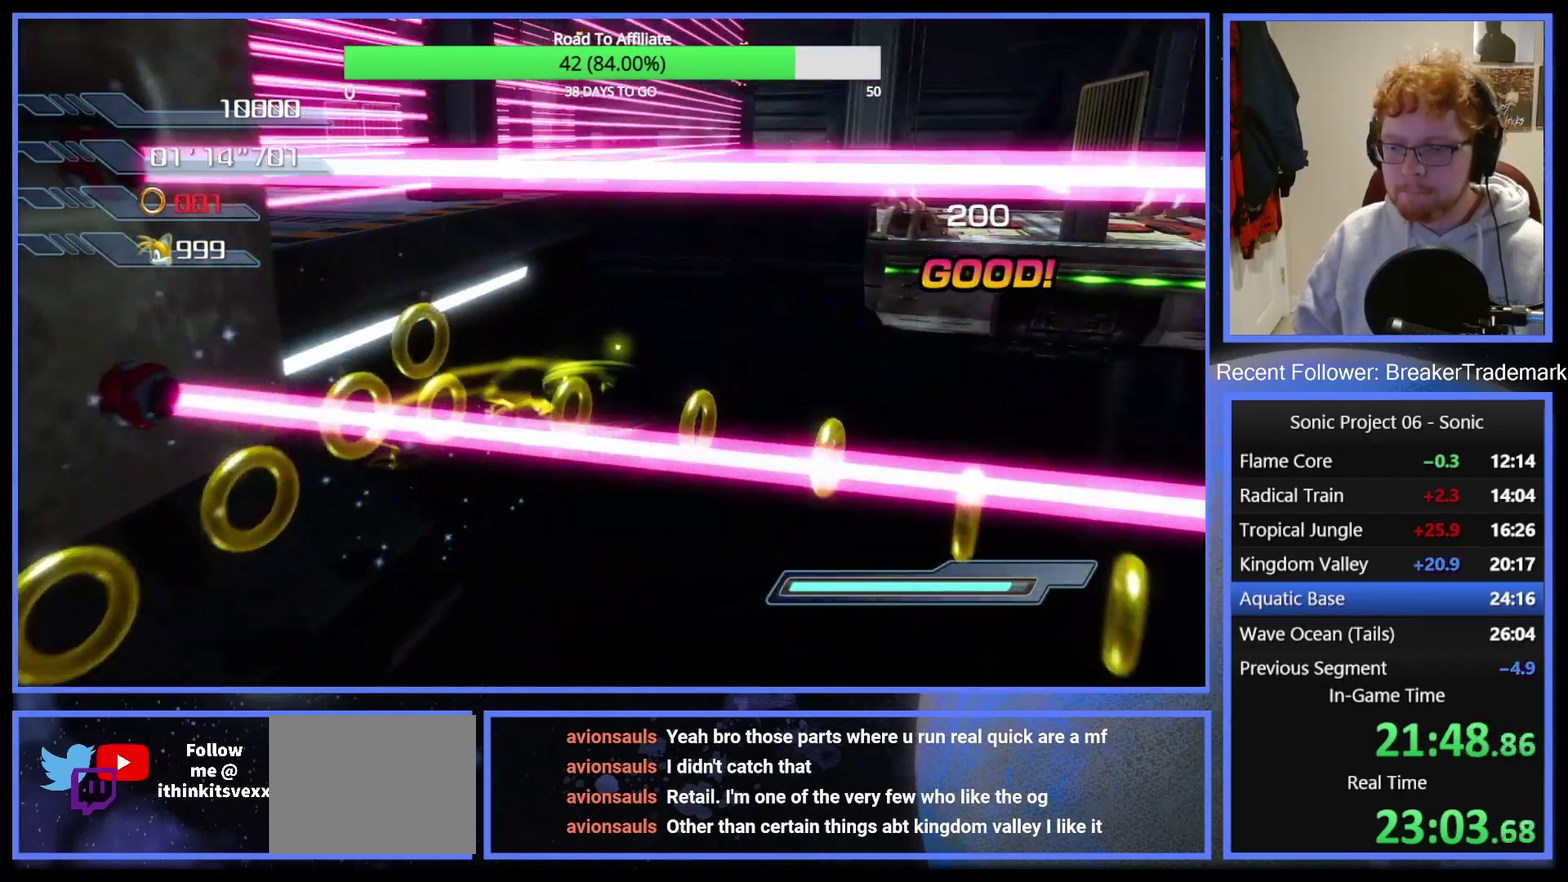
{"buttons": [], "right_stick": "center", "events": [[100, "A", "down"], [183, "A", "up"], [234, "A", "down"], [334, "A", "up"], [384, "A", "down"], [467, "A", "up"]]}
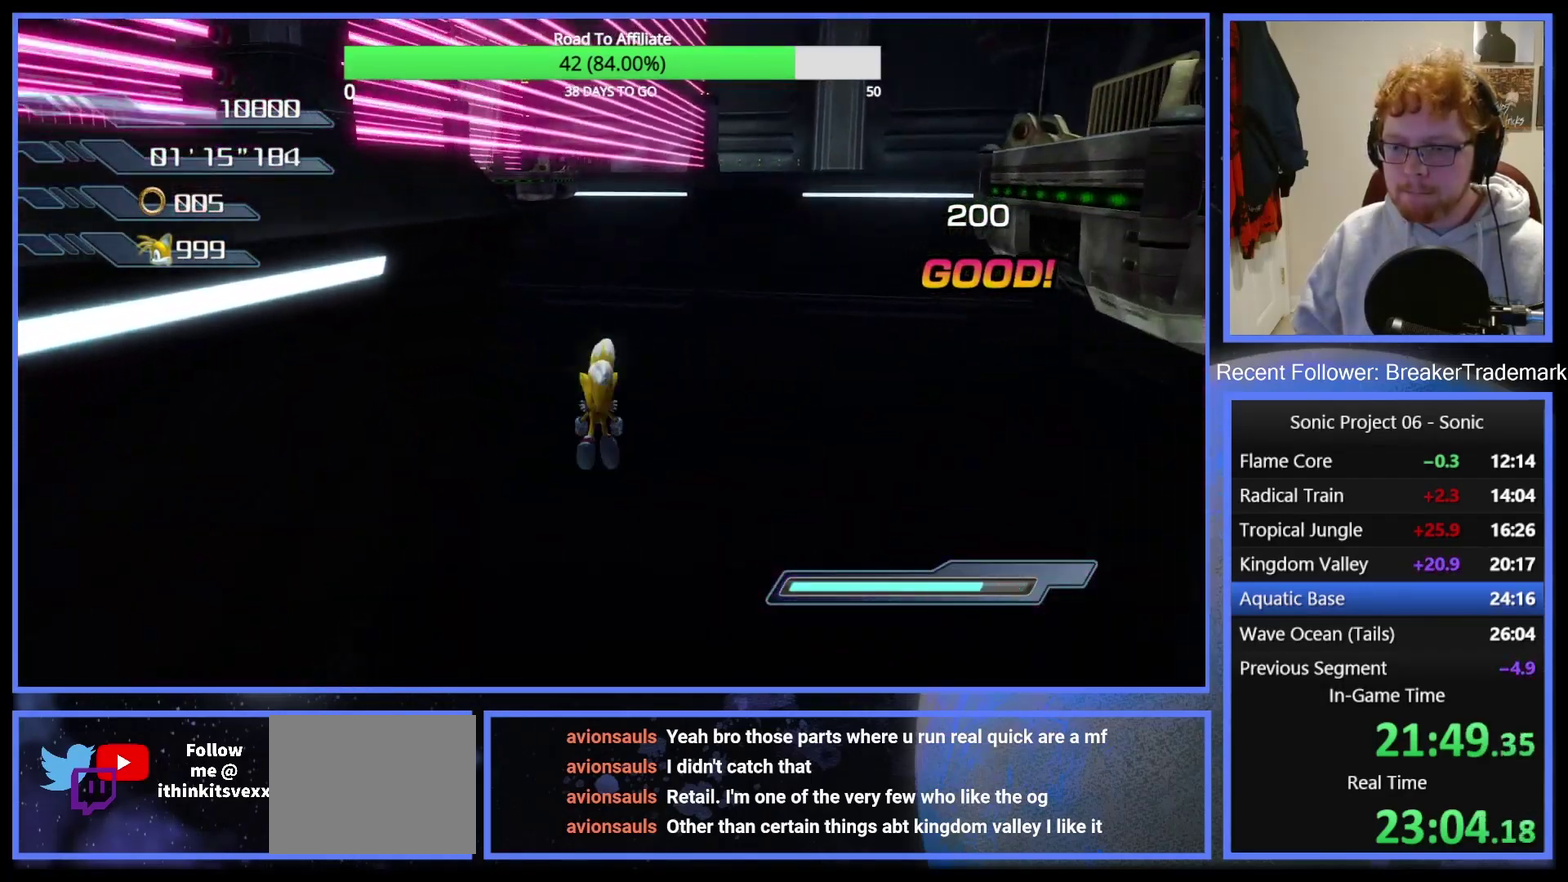
{"buttons": ["A"], "right_stick": "center", "events": [[17, "A", "down"], [101, "A", "up"], [151, "A", "down"], [234, "A", "up"], [284, "A", "down"], [368, "A", "up"], [434, "A", "down"]]}
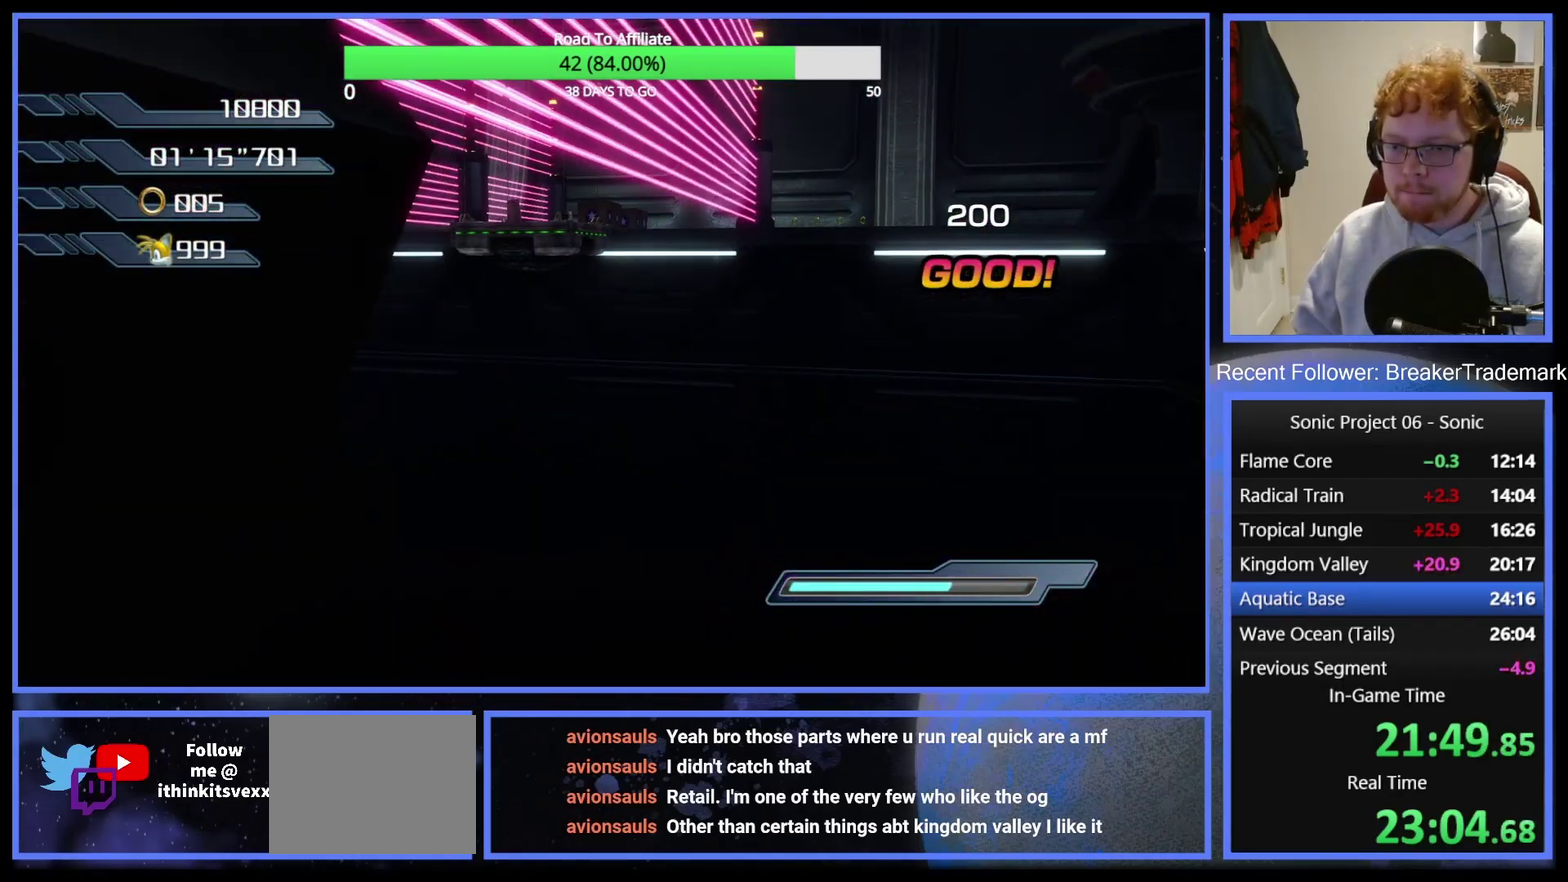
{"buttons": ["A"], "right_stick": "center", "events": [[17, "A", "up"], [67, "A", "down"], [150, "A", "up"], [200, "A", "down"], [284, "A", "up"], [334, "A", "down"], [400, "A", "up"], [467, "A", "down"]]}
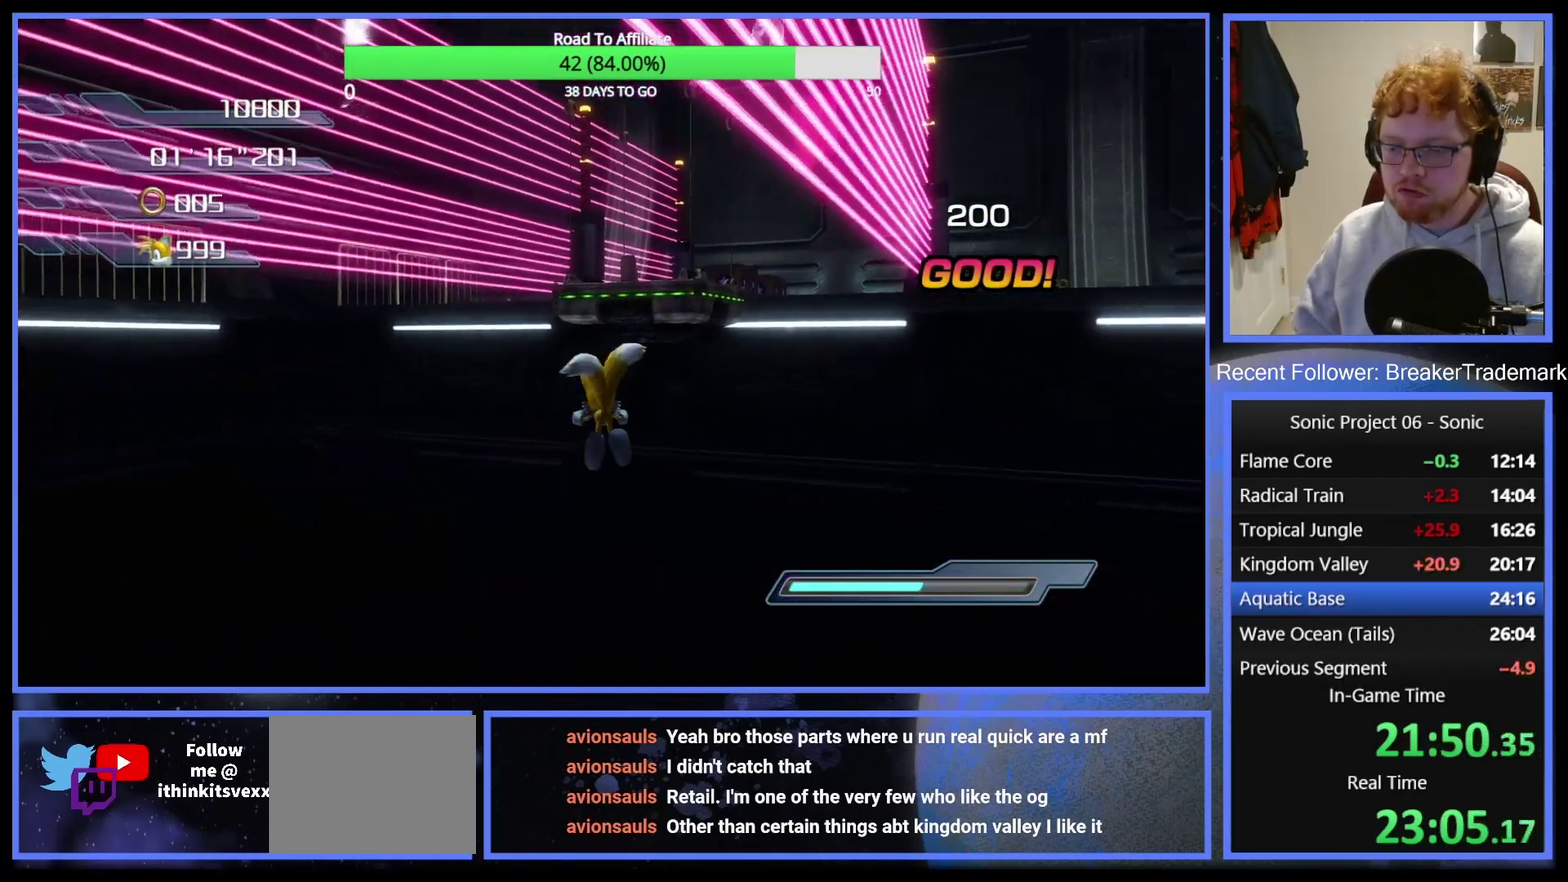
{"buttons": ["A"], "right_stick": "center", "events": [[51, "A", "up"], [134, "A", "down"], [184, "A", "up"], [284, "A", "down"], [351, "A", "up"], [434, "A", "down"]]}
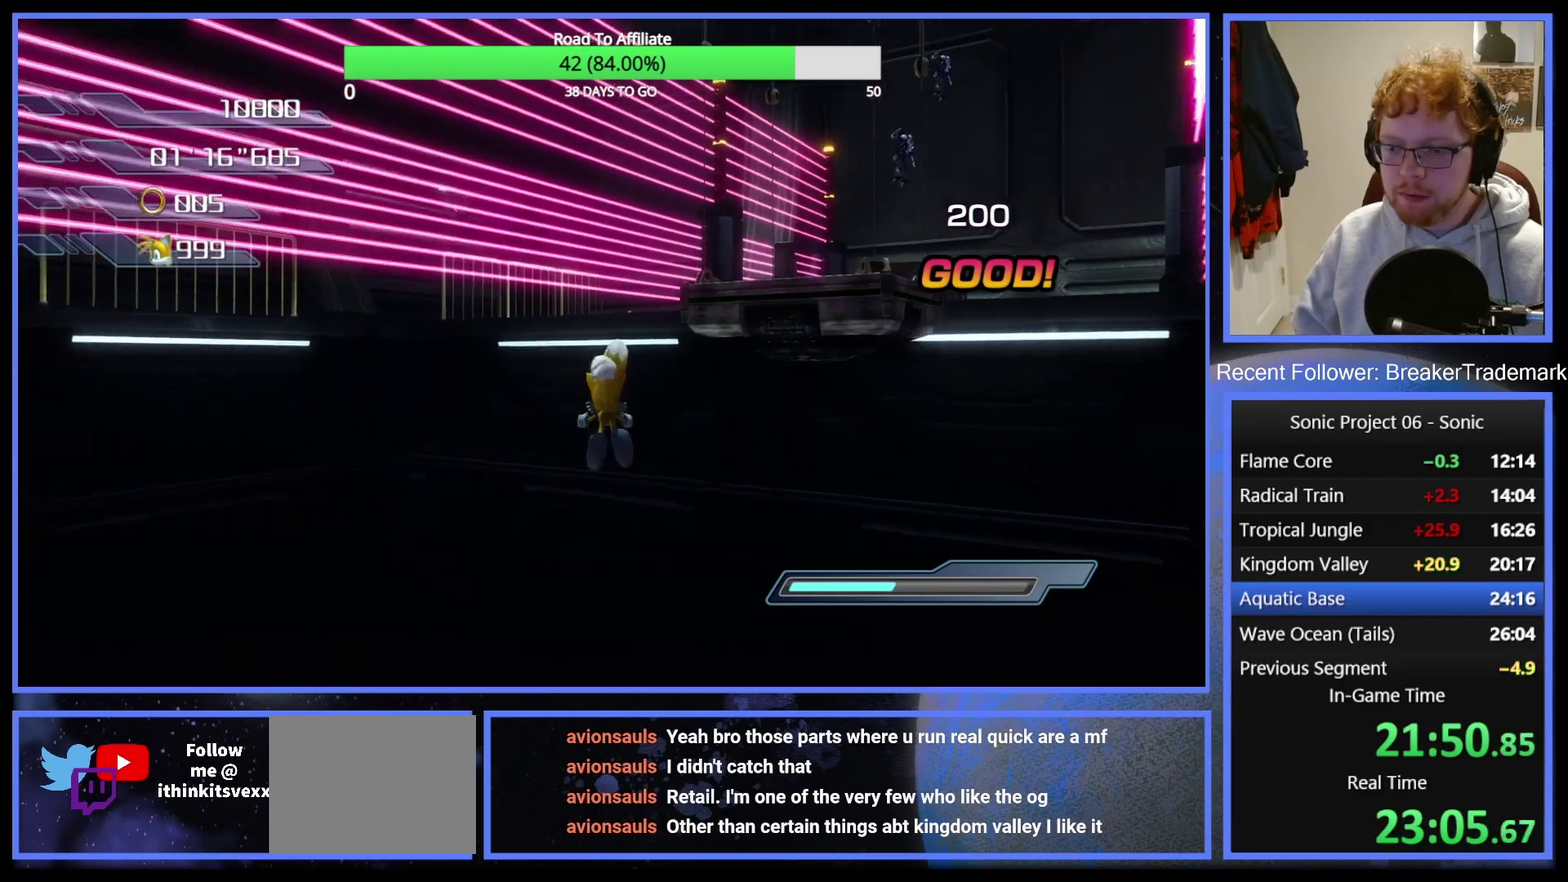
{"buttons": [], "right_stick": "center", "events": [[50, "A", "up"], [100, "A", "down"], [184, "A", "up"], [251, "A", "down"], [351, "A", "up"], [401, "A", "down"], [501, "A", "up"]]}
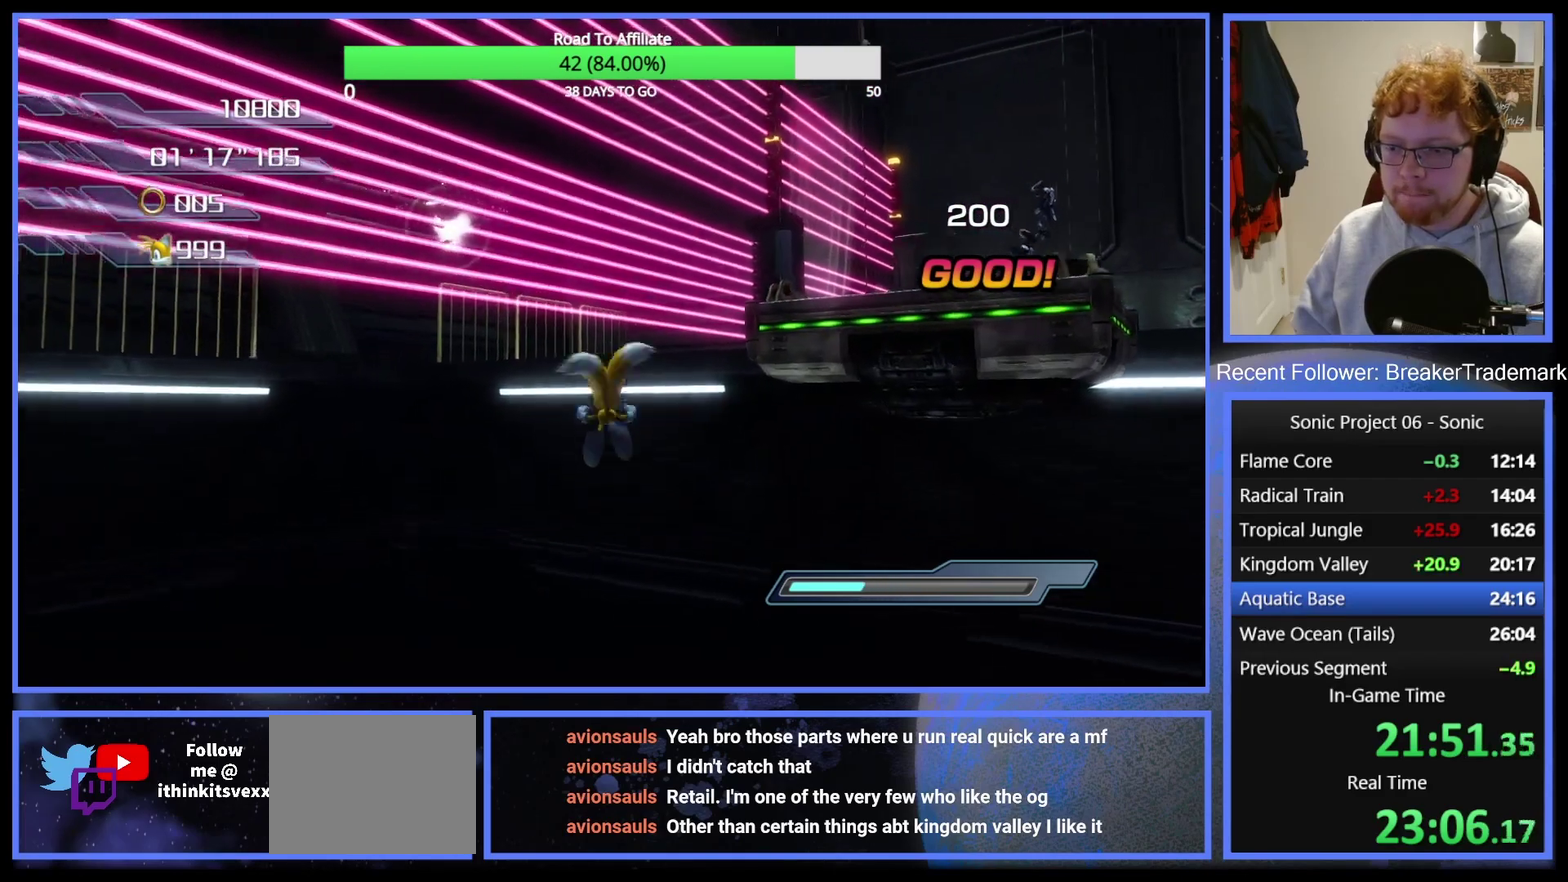
{"buttons": [], "right_stick": "center", "events": [[100, "A", "down"], [167, "A", "up"], [250, "A", "down"], [484, "A", "up"]]}
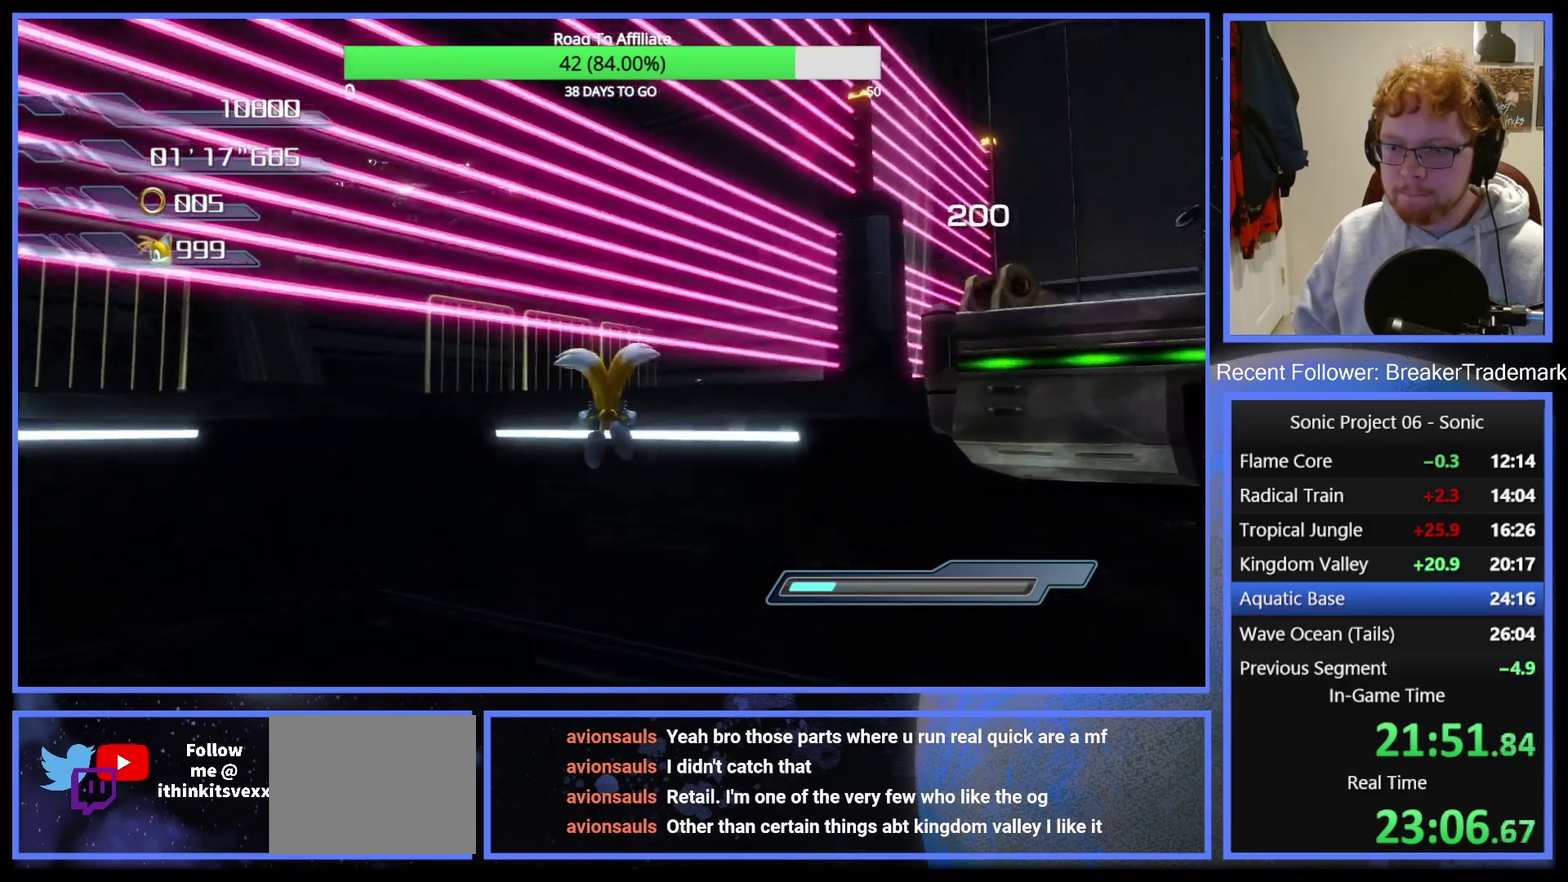
{"buttons": ["A"], "right_stick": "center", "events": [[184, "A", "down"], [234, "A", "up"], [334, "A", "down"]]}
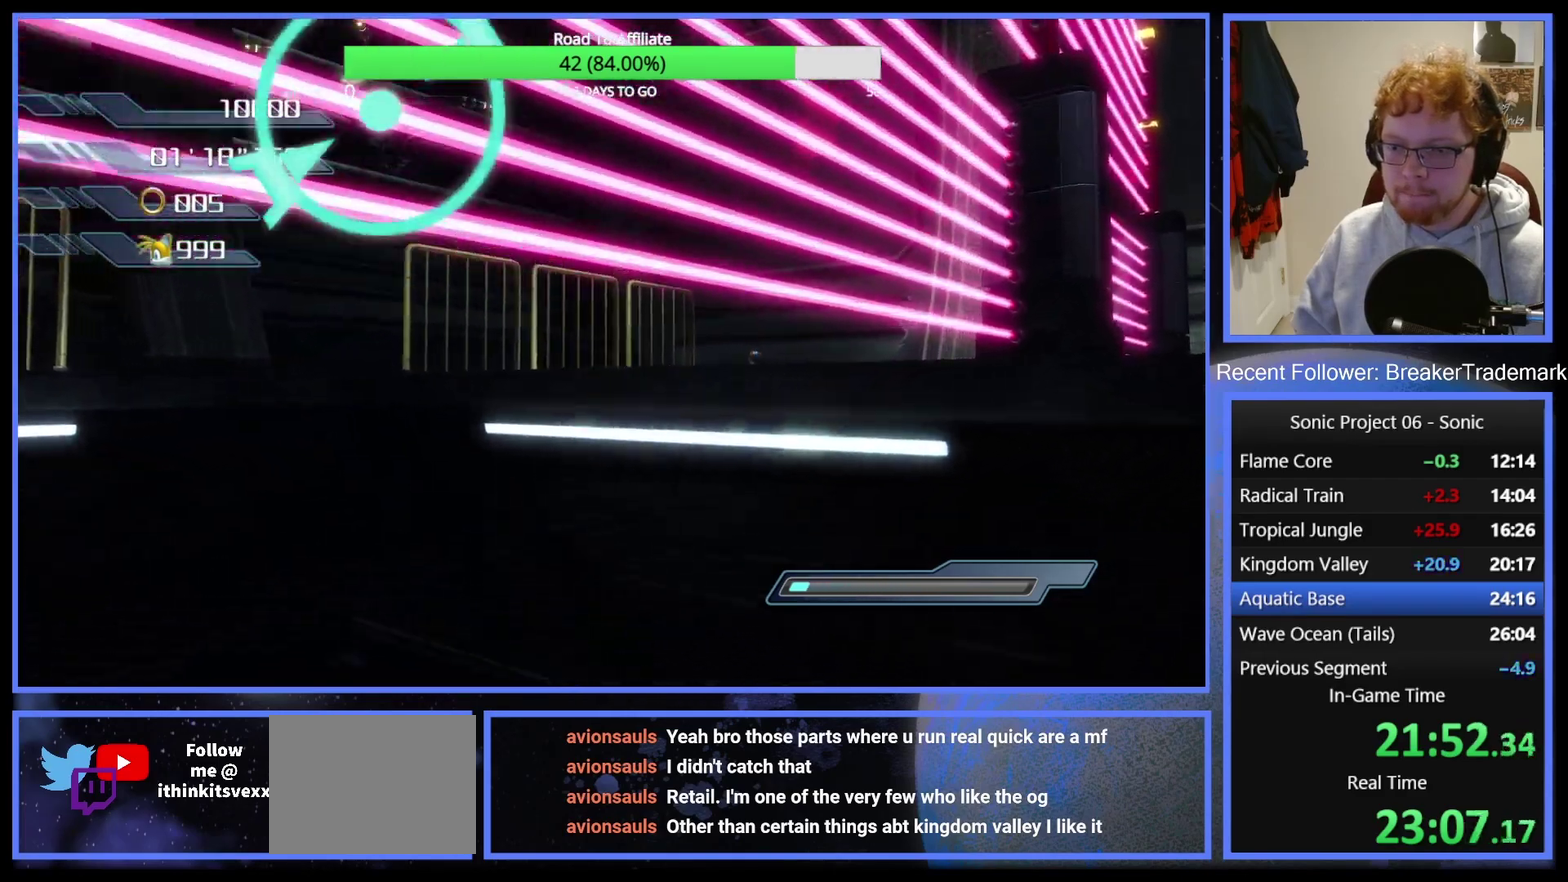
{"buttons": ["A"], "right_stick": "center", "events": []}
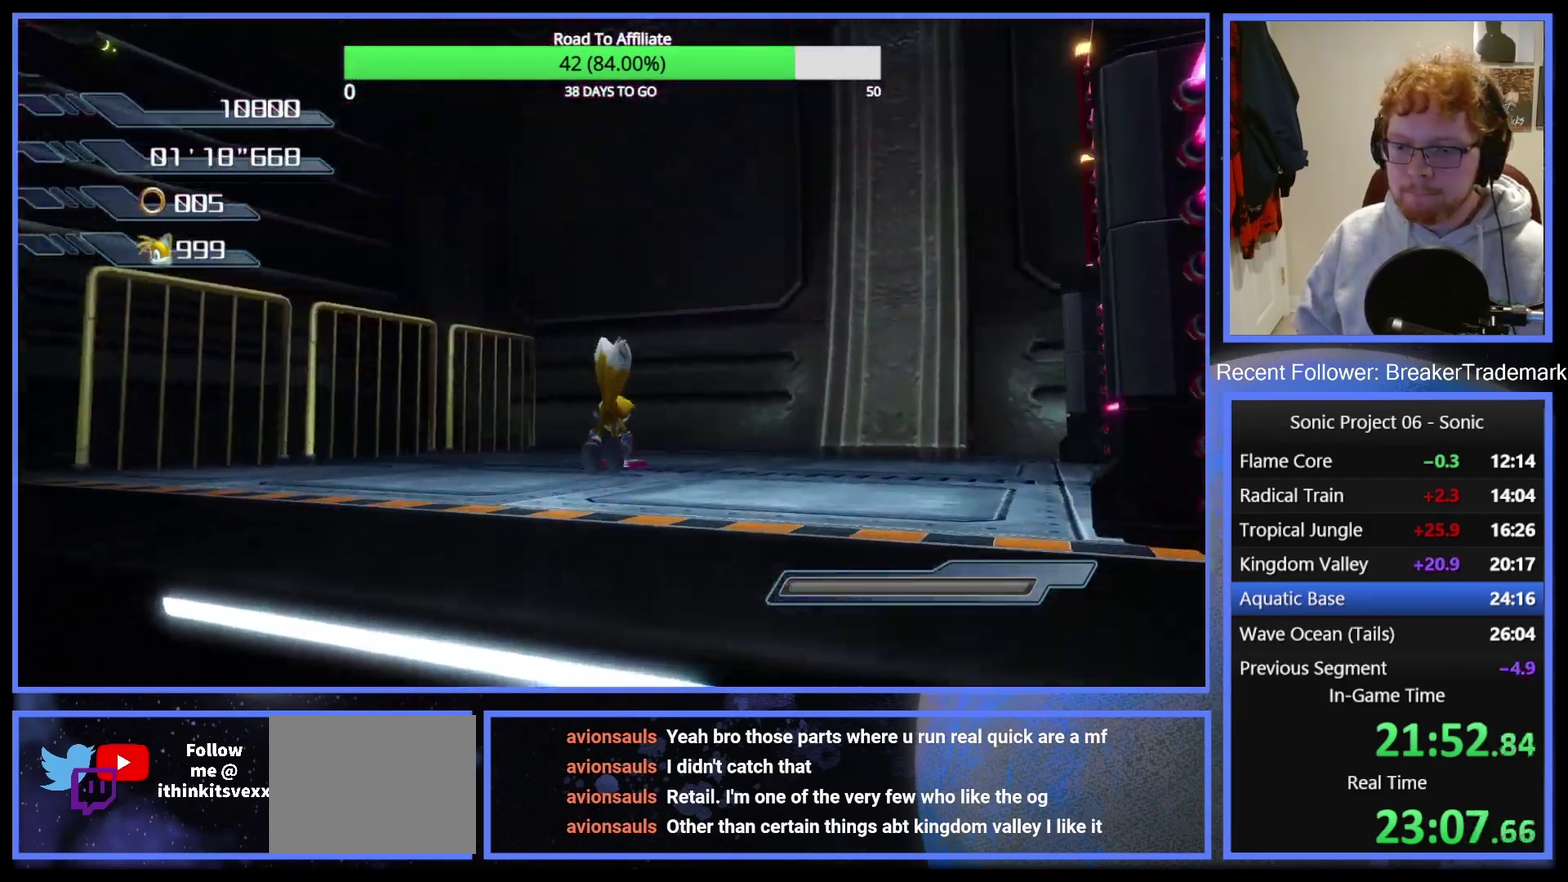
{"buttons": [], "right_stick": "down-left", "events": [[34, "A", "up"], [184, "right_stick", "down-left"]]}
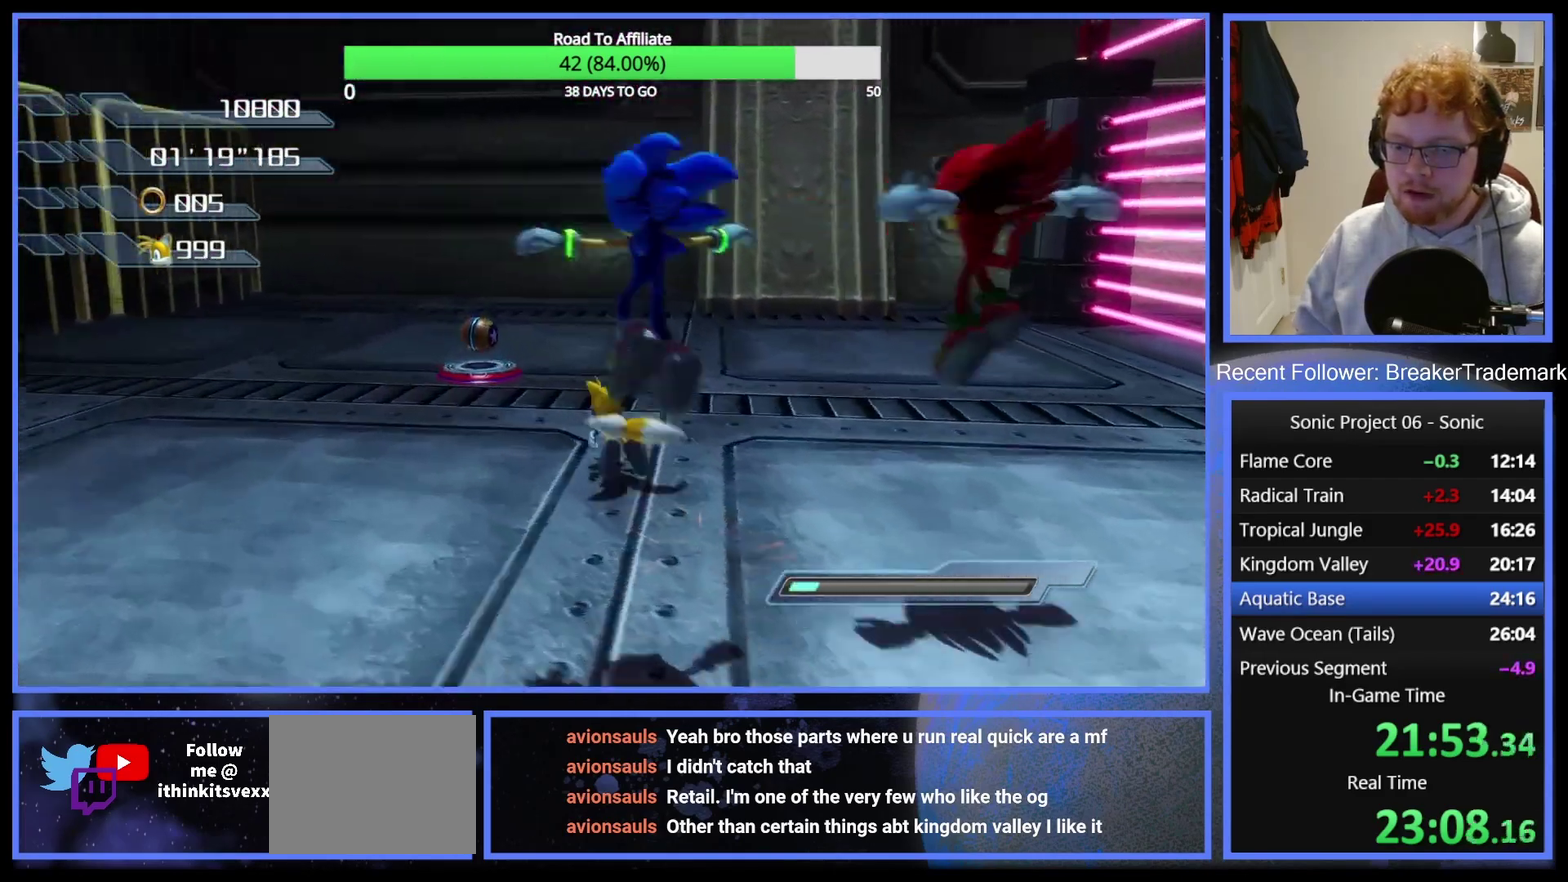
{"buttons": ["A"], "right_stick": "center", "events": [[417, "right_stick", "center"], [500, "A", "down"]]}
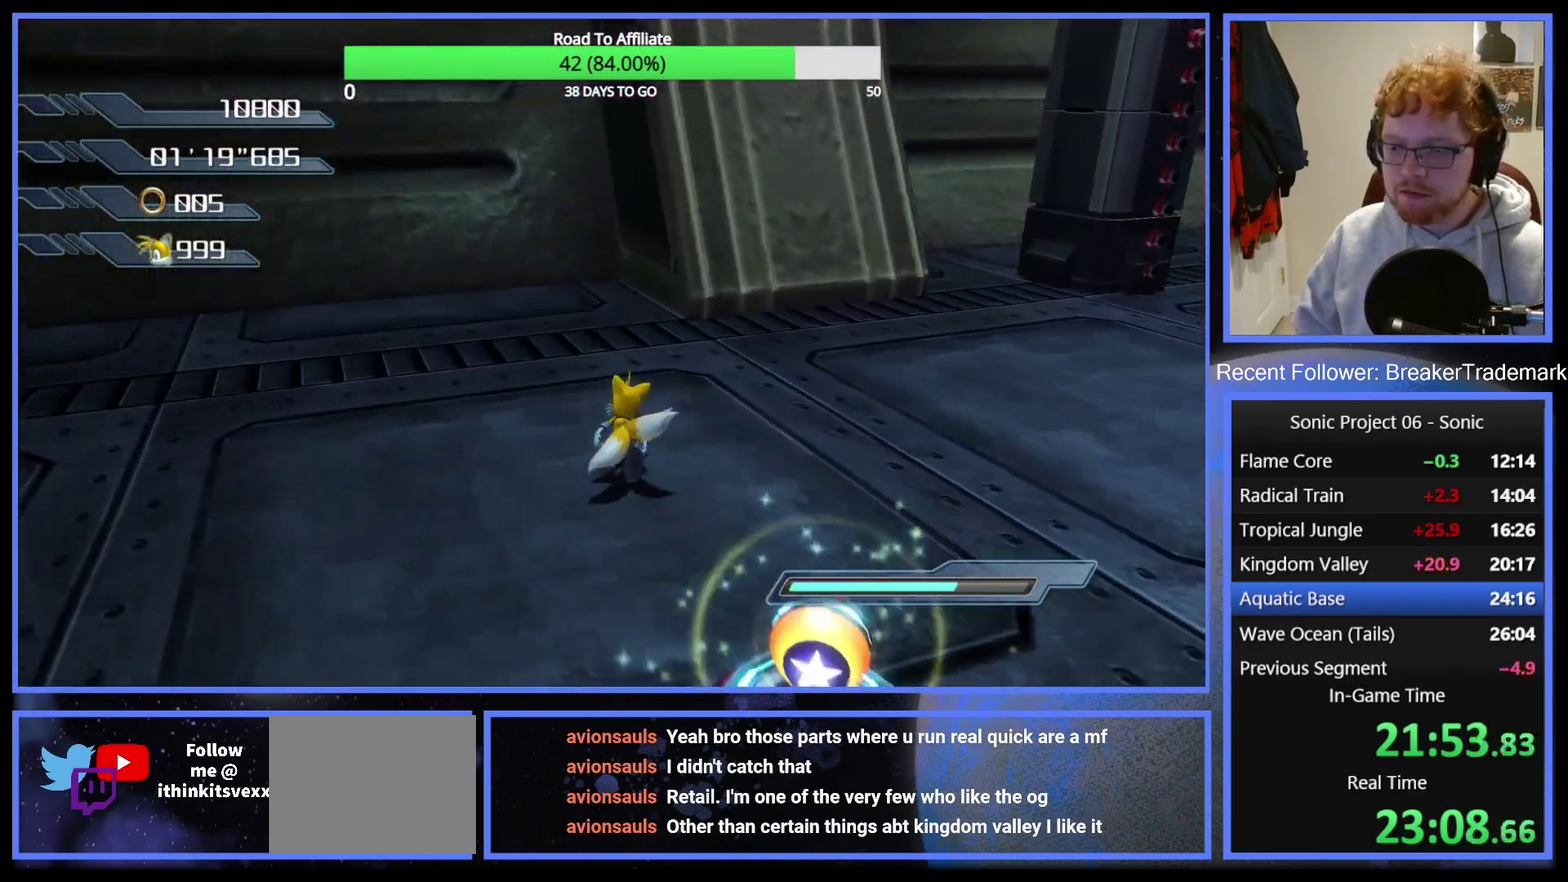
{"buttons": [], "right_stick": "center", "events": [[50, "A", "up"], [100, "A", "down"], [484, "A", "up"]]}
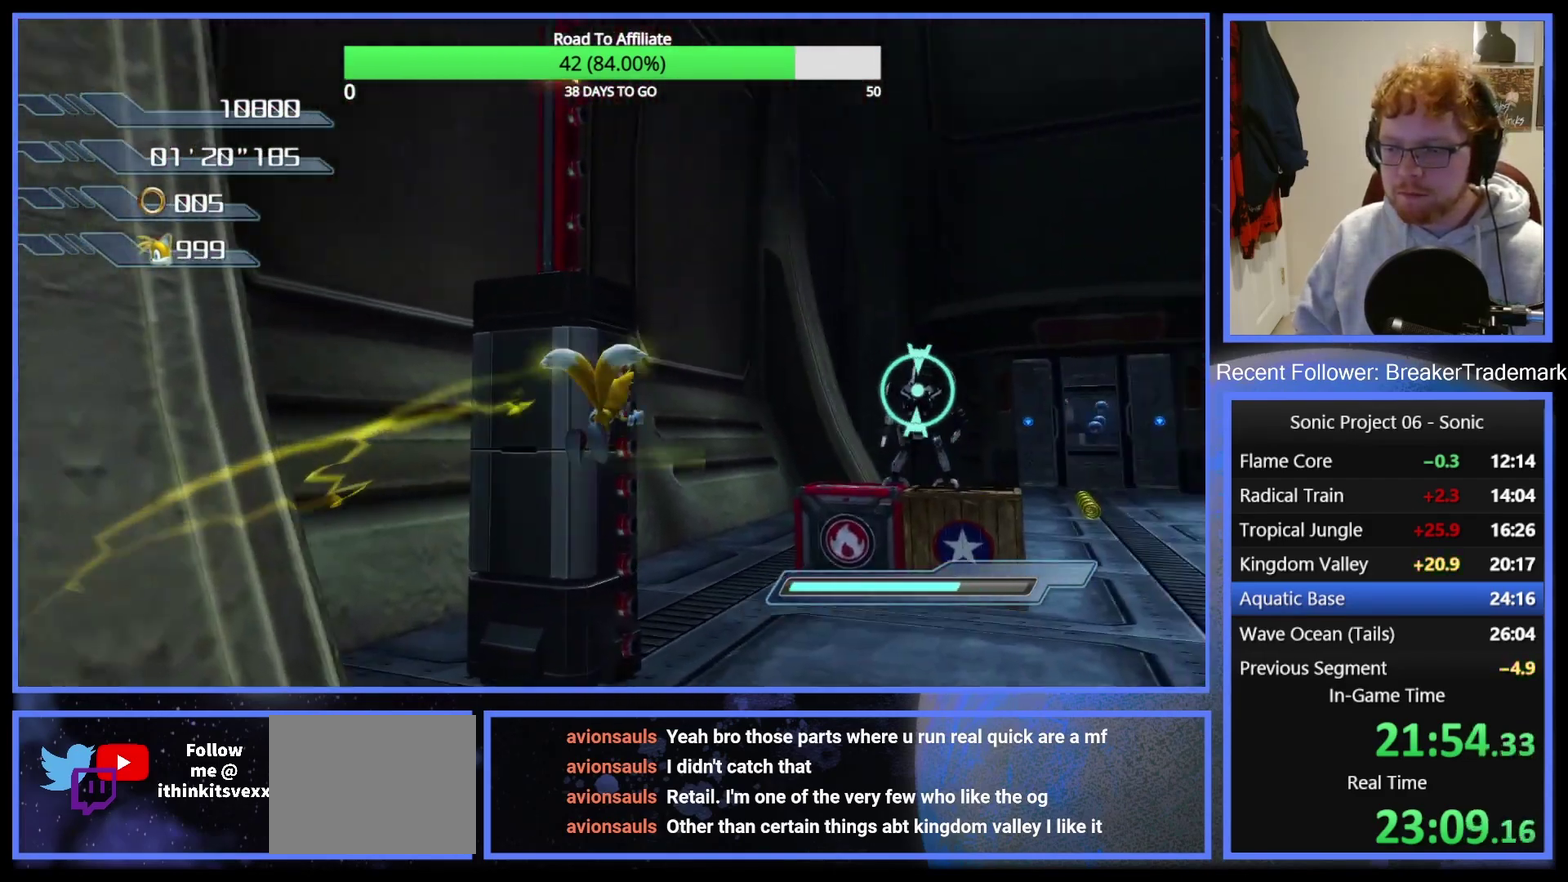
{"buttons": [], "right_stick": "center", "events": [[50, "A", "down"], [117, "X", "down"], [167, "A", "up"], [200, "X", "up"]]}
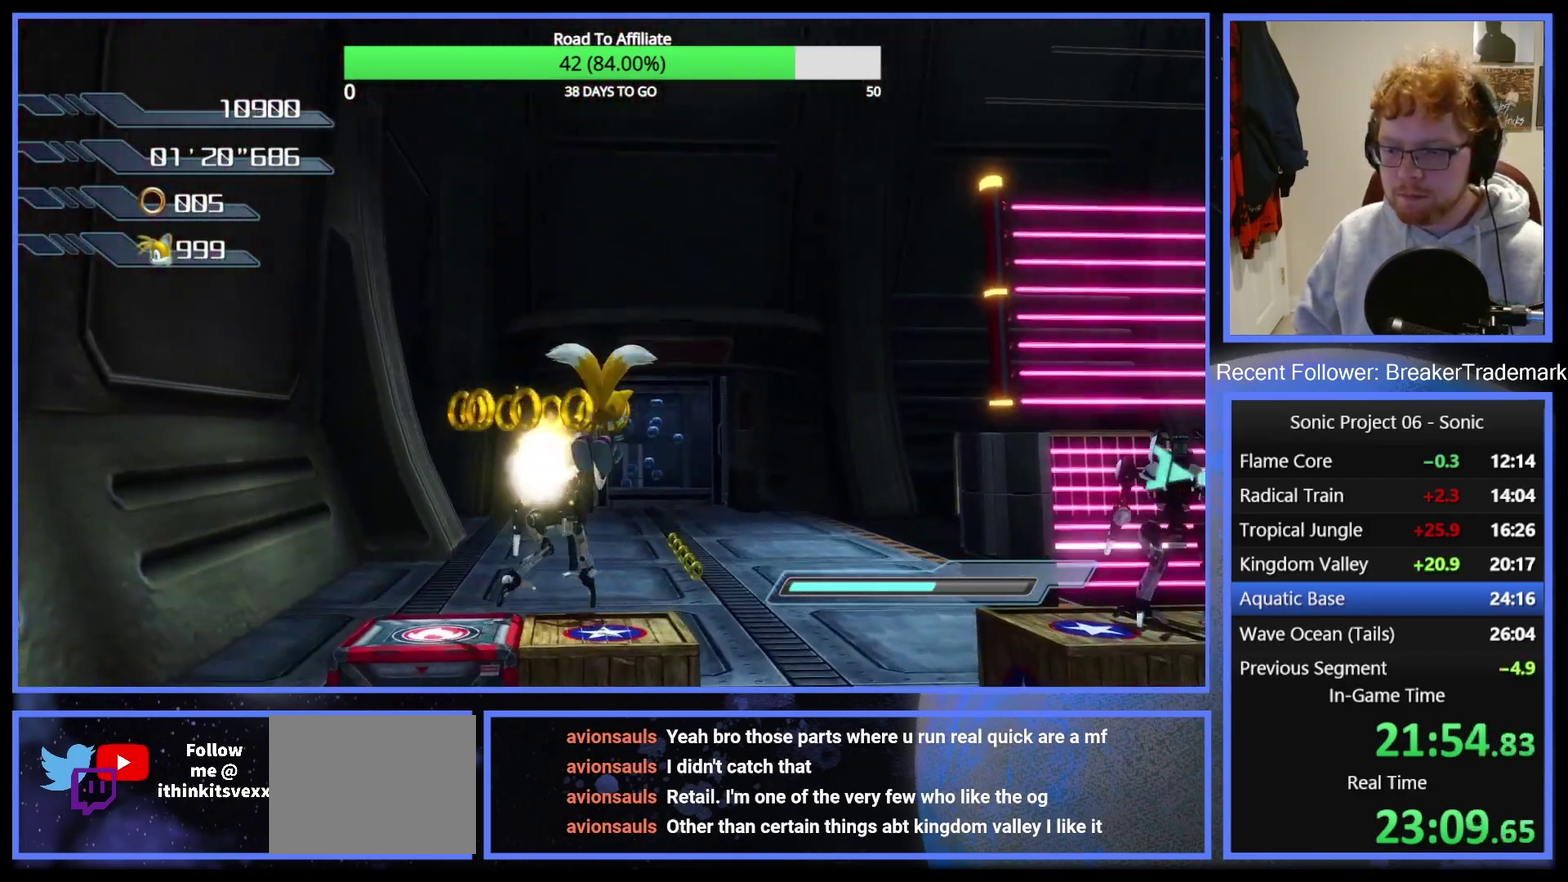
{"buttons": [], "right_stick": "center", "events": [[217, "A", "down"], [334, "A", "up"]]}
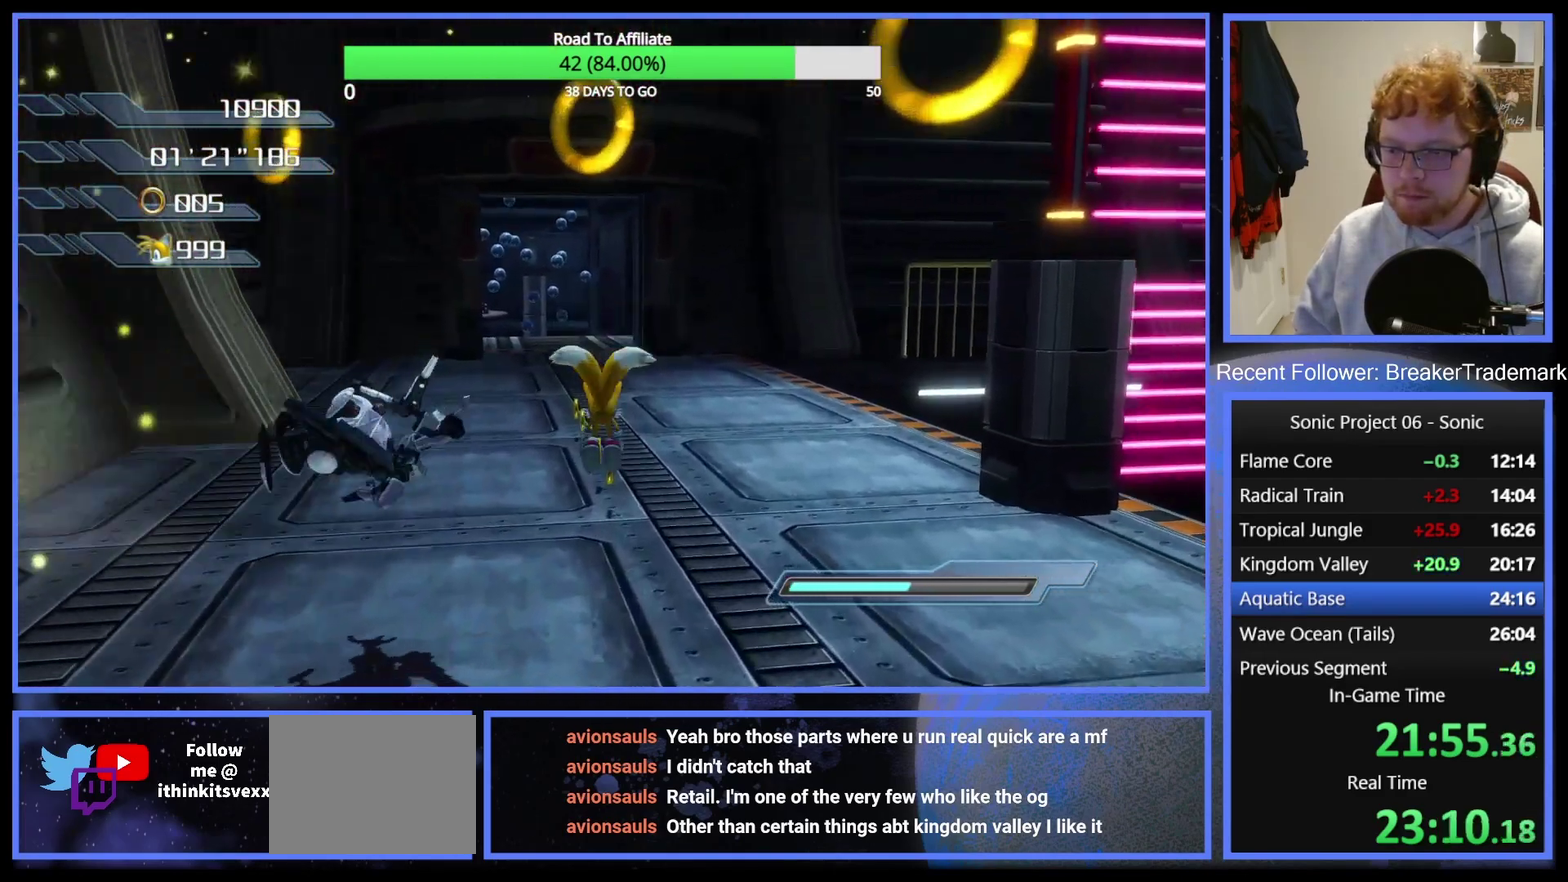
{"buttons": [], "right_stick": "center", "events": [[16, "A", "down"], [150, "A", "up"], [250, "A", "down"], [417, "A", "up"]]}
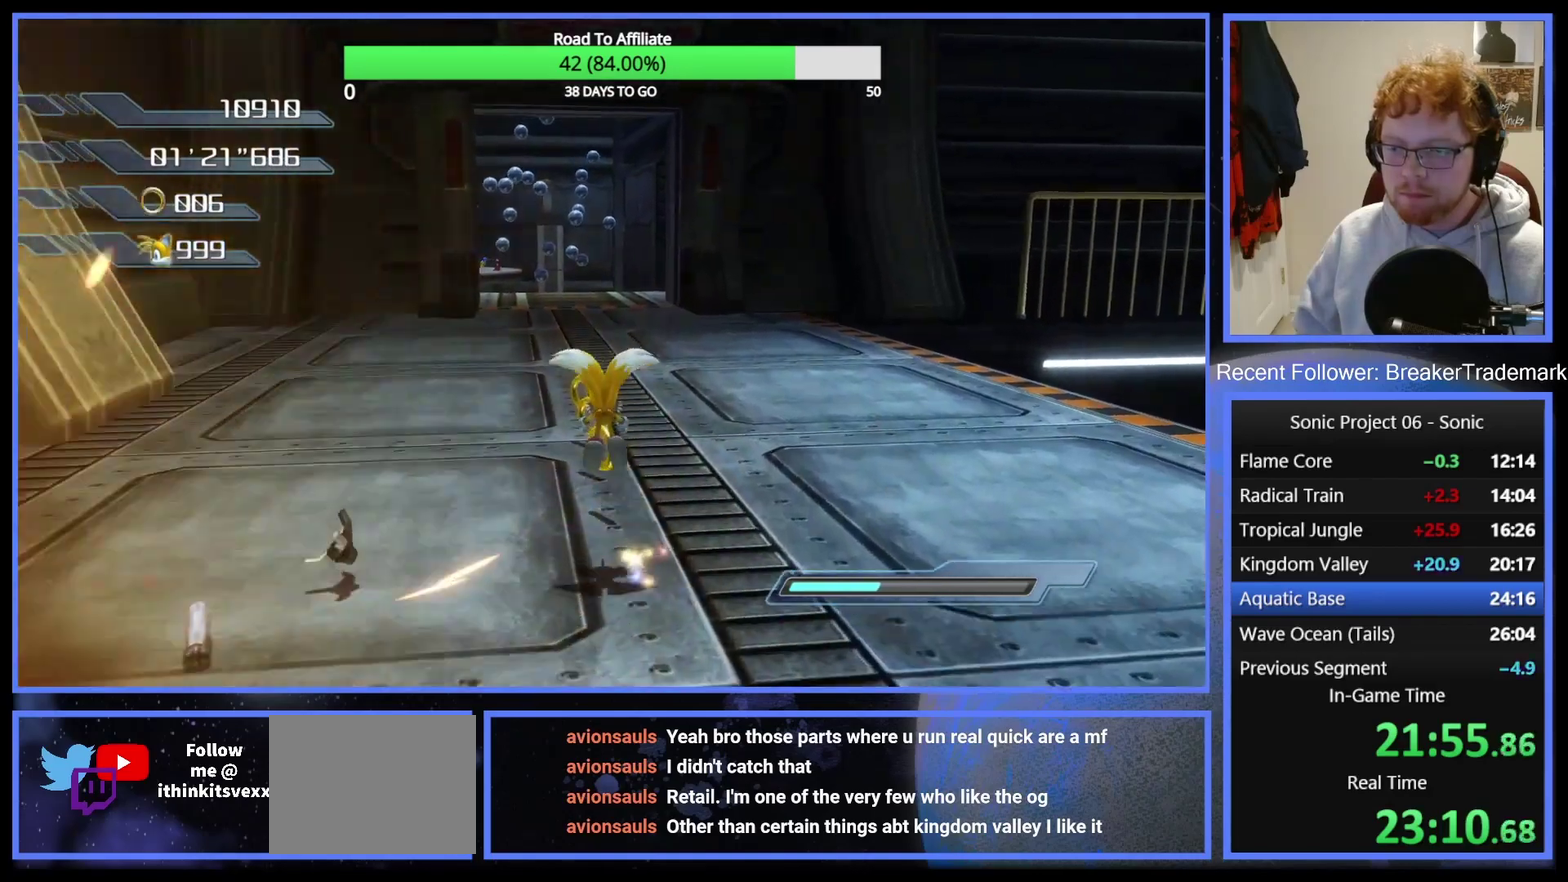
{"buttons": ["A"], "right_stick": "center", "events": [[34, "A", "down"], [367, "A", "up"], [501, "A", "down"]]}
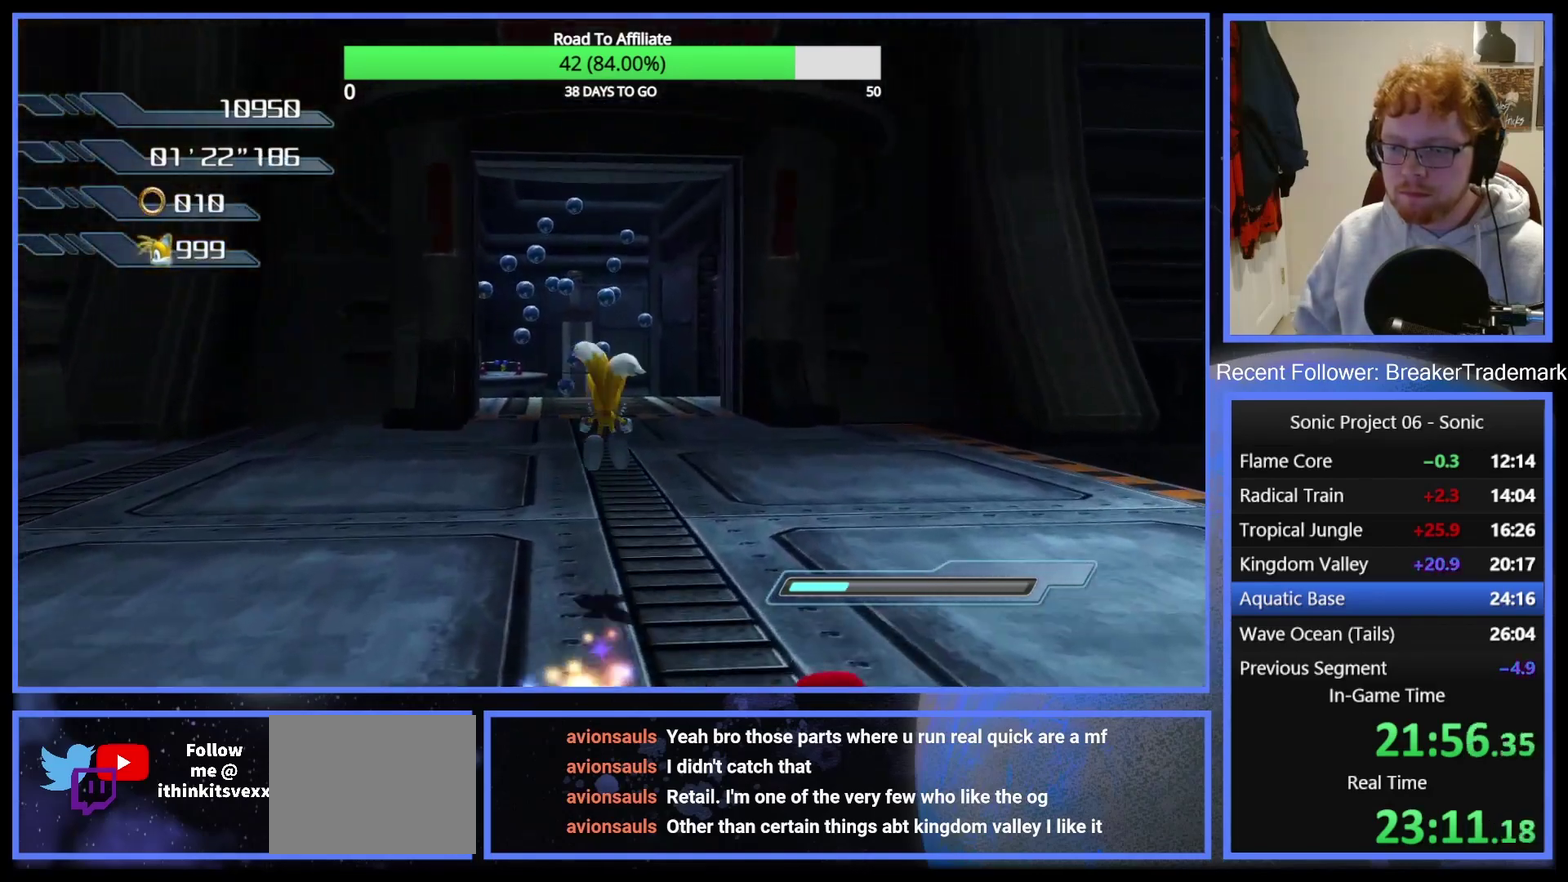
{"buttons": [], "right_stick": "center", "events": [[83, "A", "up"], [350, "A", "down"], [467, "A", "up"]]}